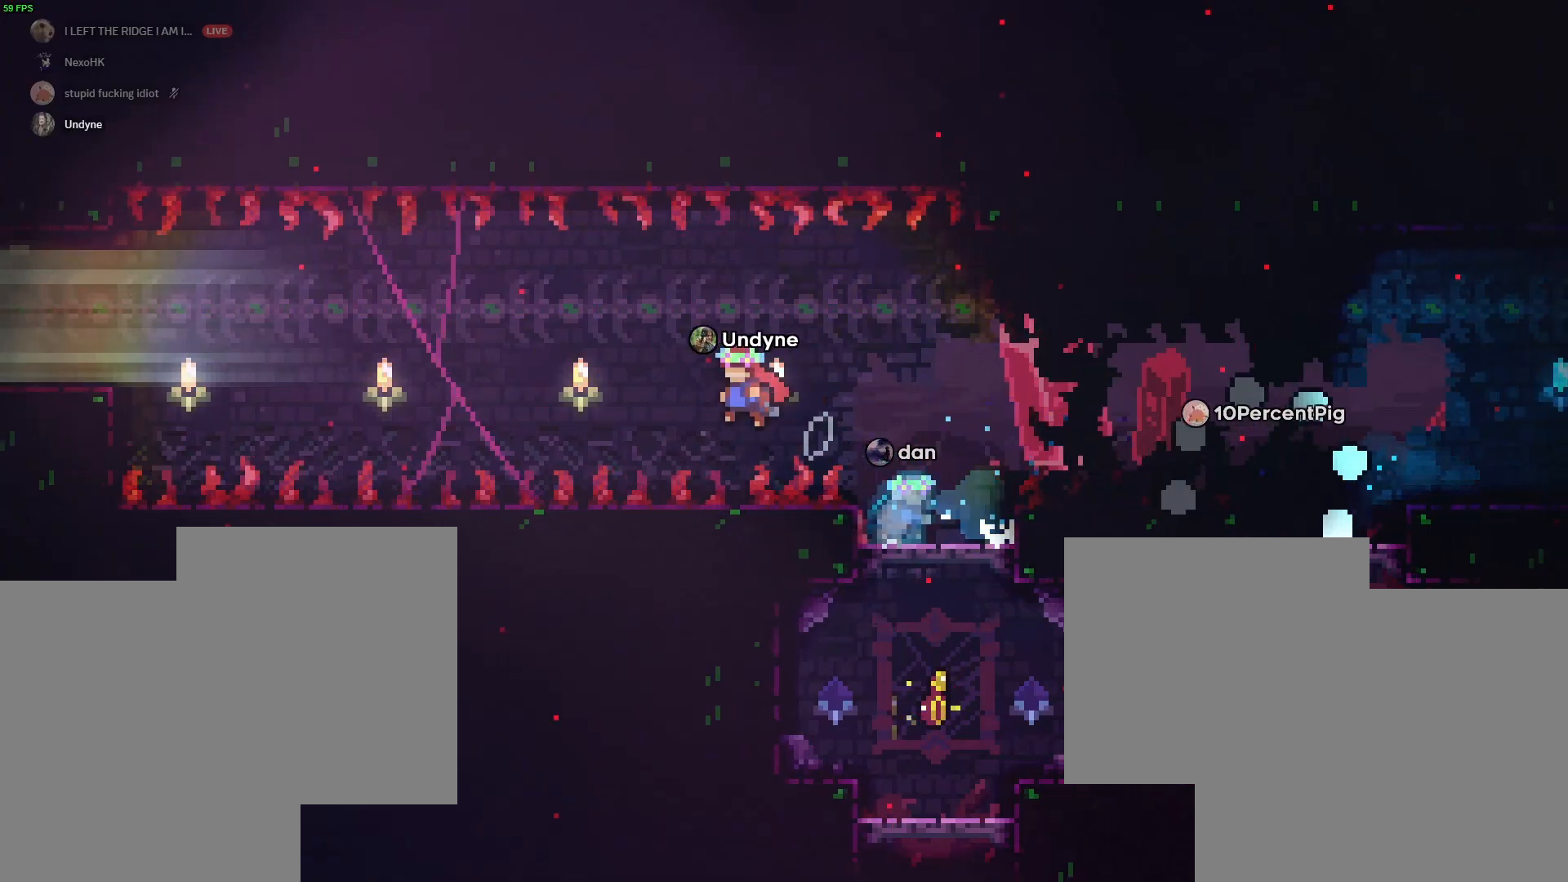
Gameplay with keyboard; each line is a JSON object with the keys held at the frame after it. "events" lists presses ("down") and releases ("up") of "a", "d", "dash", "demo", "grab", "jump1", "jump2", "s" and "w" between this image and that frame as [ms after this image, input, new state], when the widget could be followed in between. No other keys are recorded. Mouse input is not recorded. Key names are as the overlay labels them; some are game actions (e.g. jump) rather than physical keys.
{"keys": ["a", "dash", "jump2", "w"], "events": [[333, "dash", "down"], [333, "w", "down"]]}
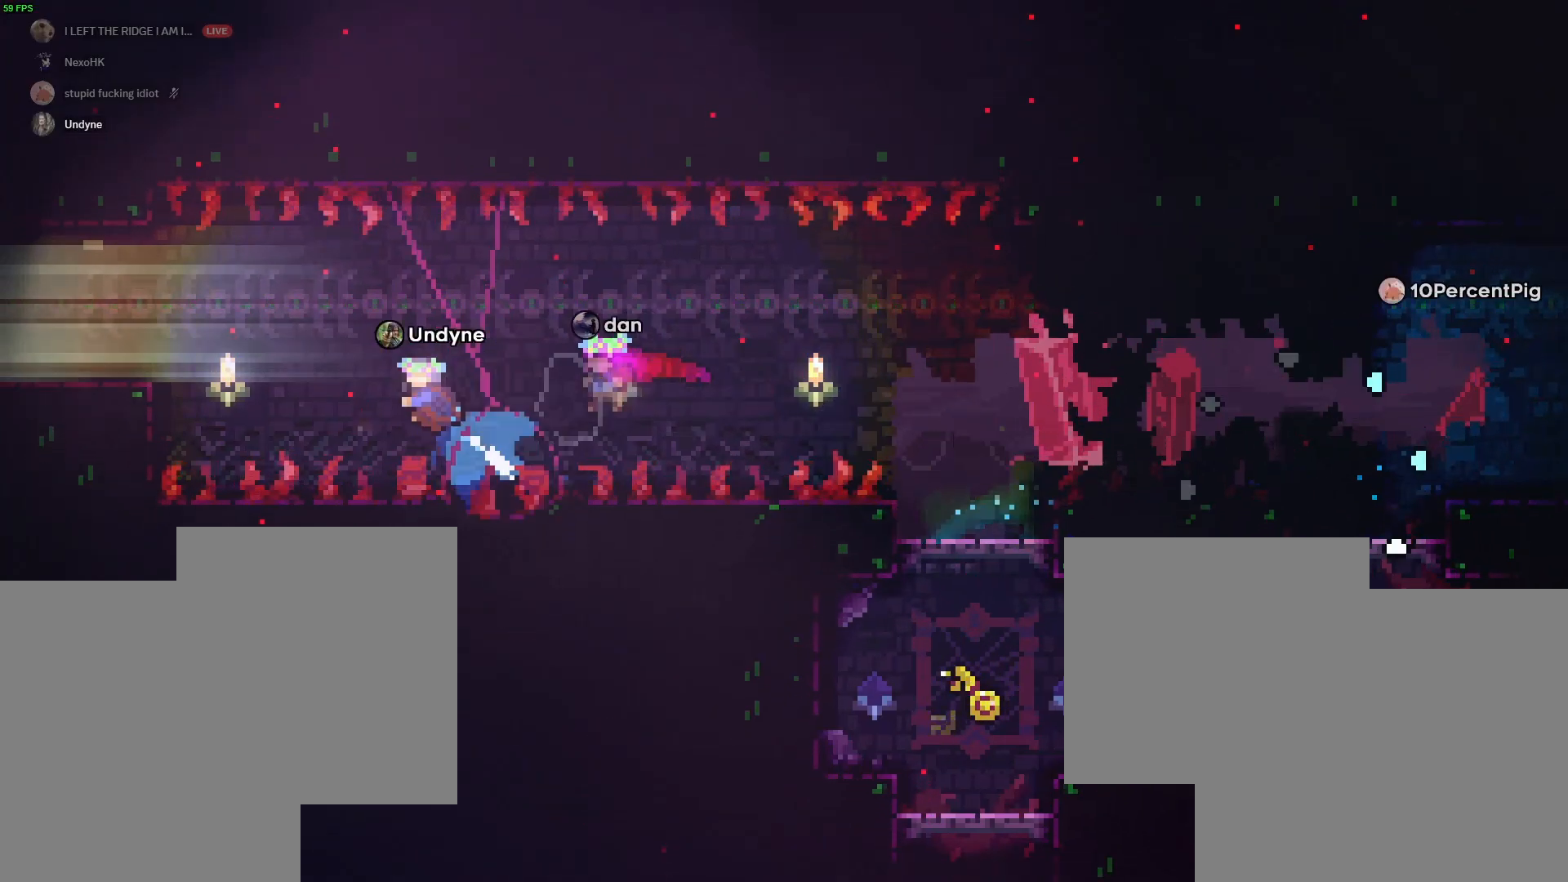
{"keys": ["a", "grab"], "events": [[17, "grab", "down"], [117, "dash", "up"], [117, "jump2", "up"], [167, "w", "up"]]}
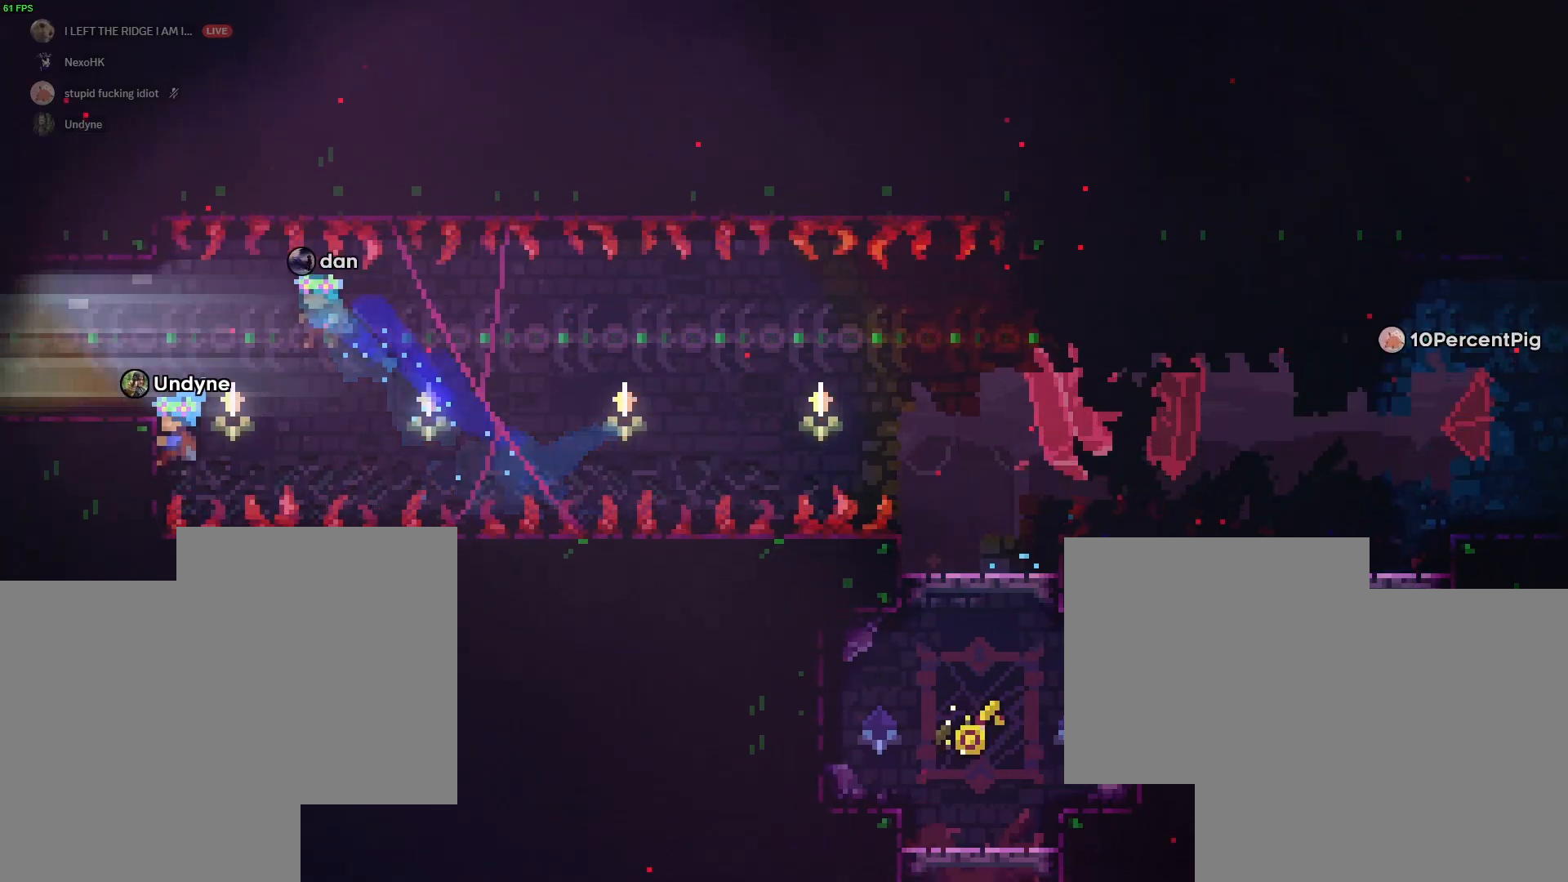
{"keys": ["a", "grab"], "events": [[233, "jump2", "down"], [417, "jump2", "up"]]}
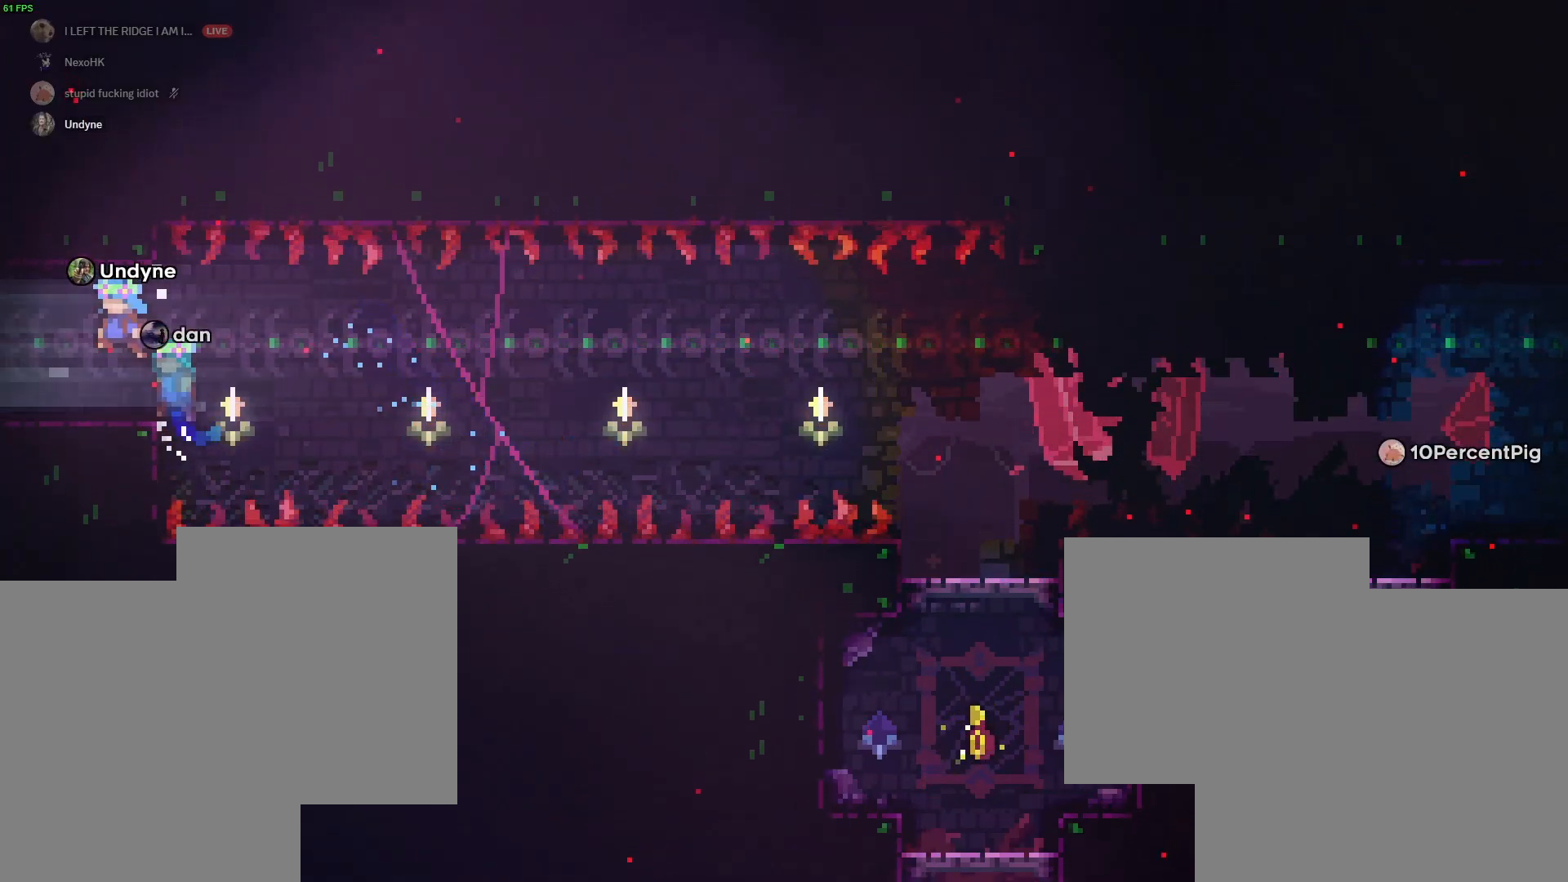
{"keys": [], "events": [[150, "grab", "up"], [200, "a", "up"]]}
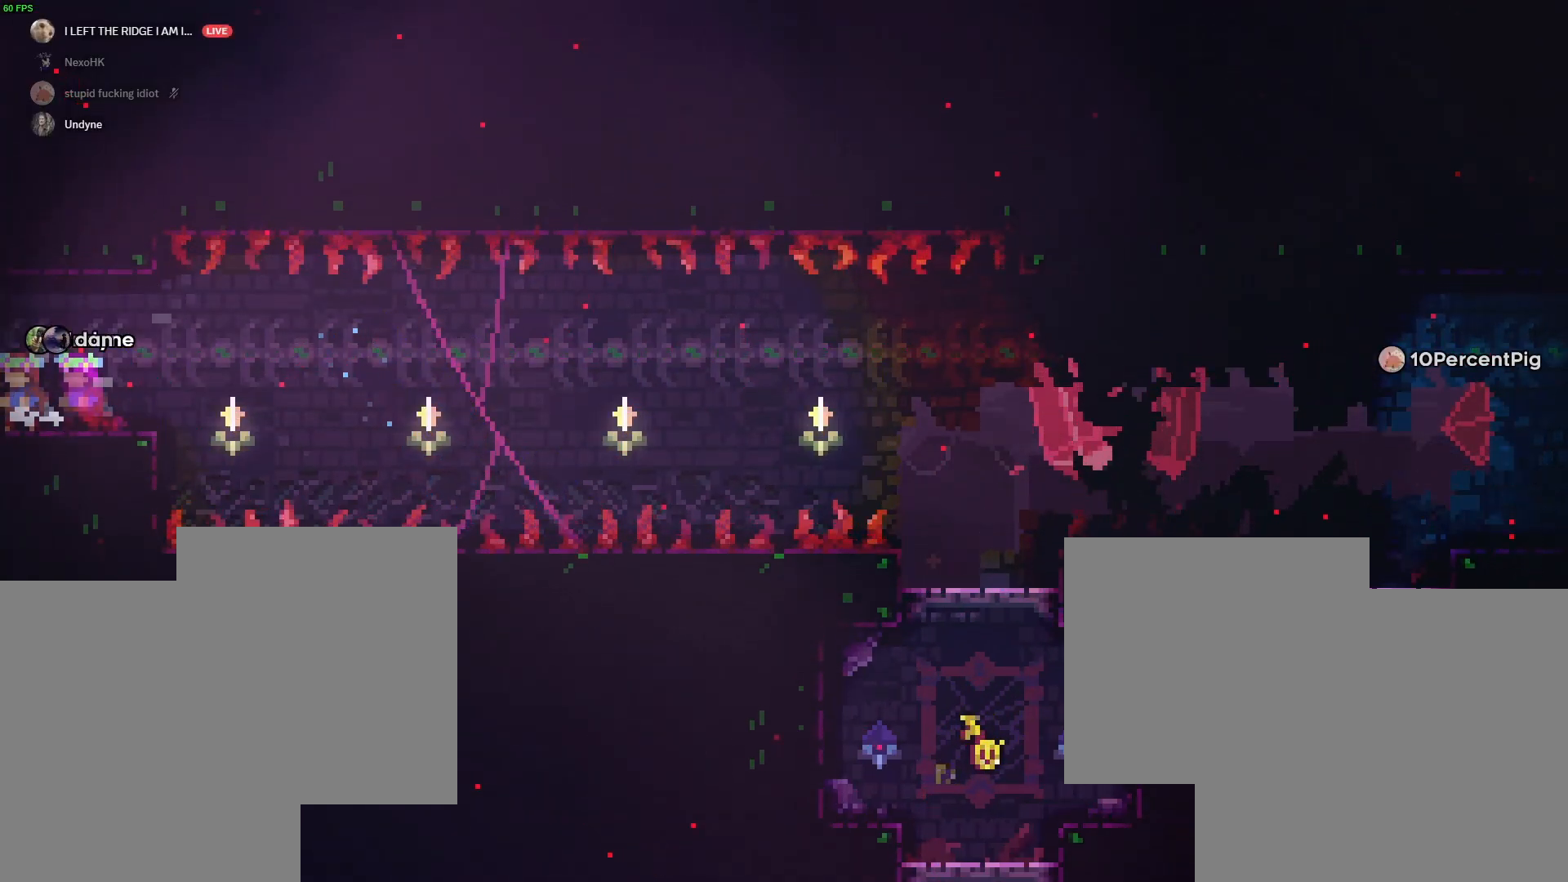
{"keys": [], "events": [[300, "s", "down"], [350, "d", "down"], [483, "d", "up"], [483, "s", "up"]]}
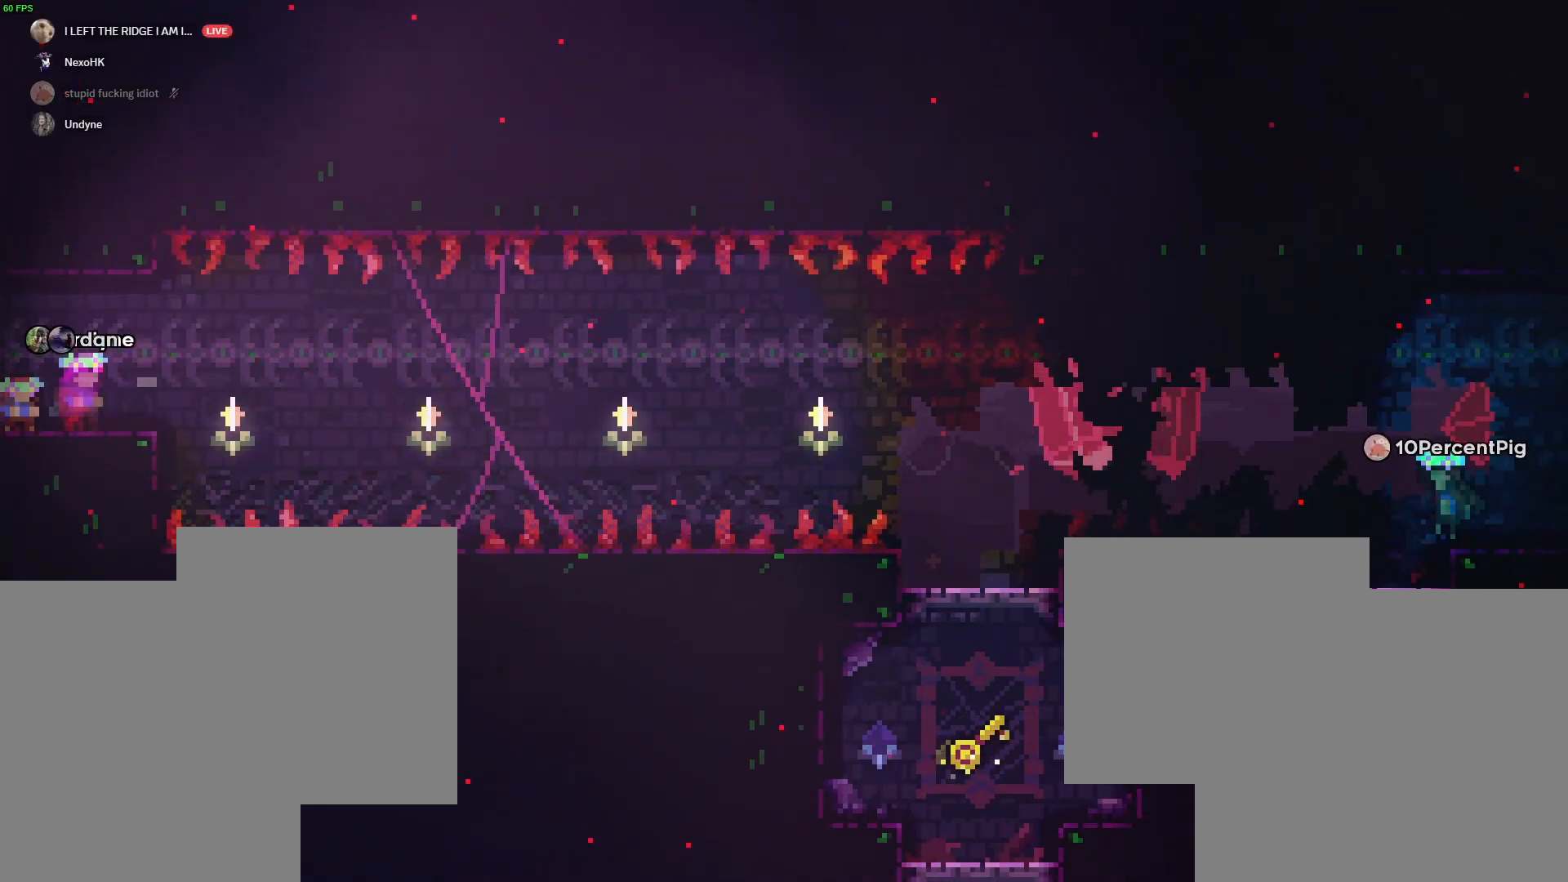
{"keys": [], "events": [[467, "s", "down"], [500, "s", "up"]]}
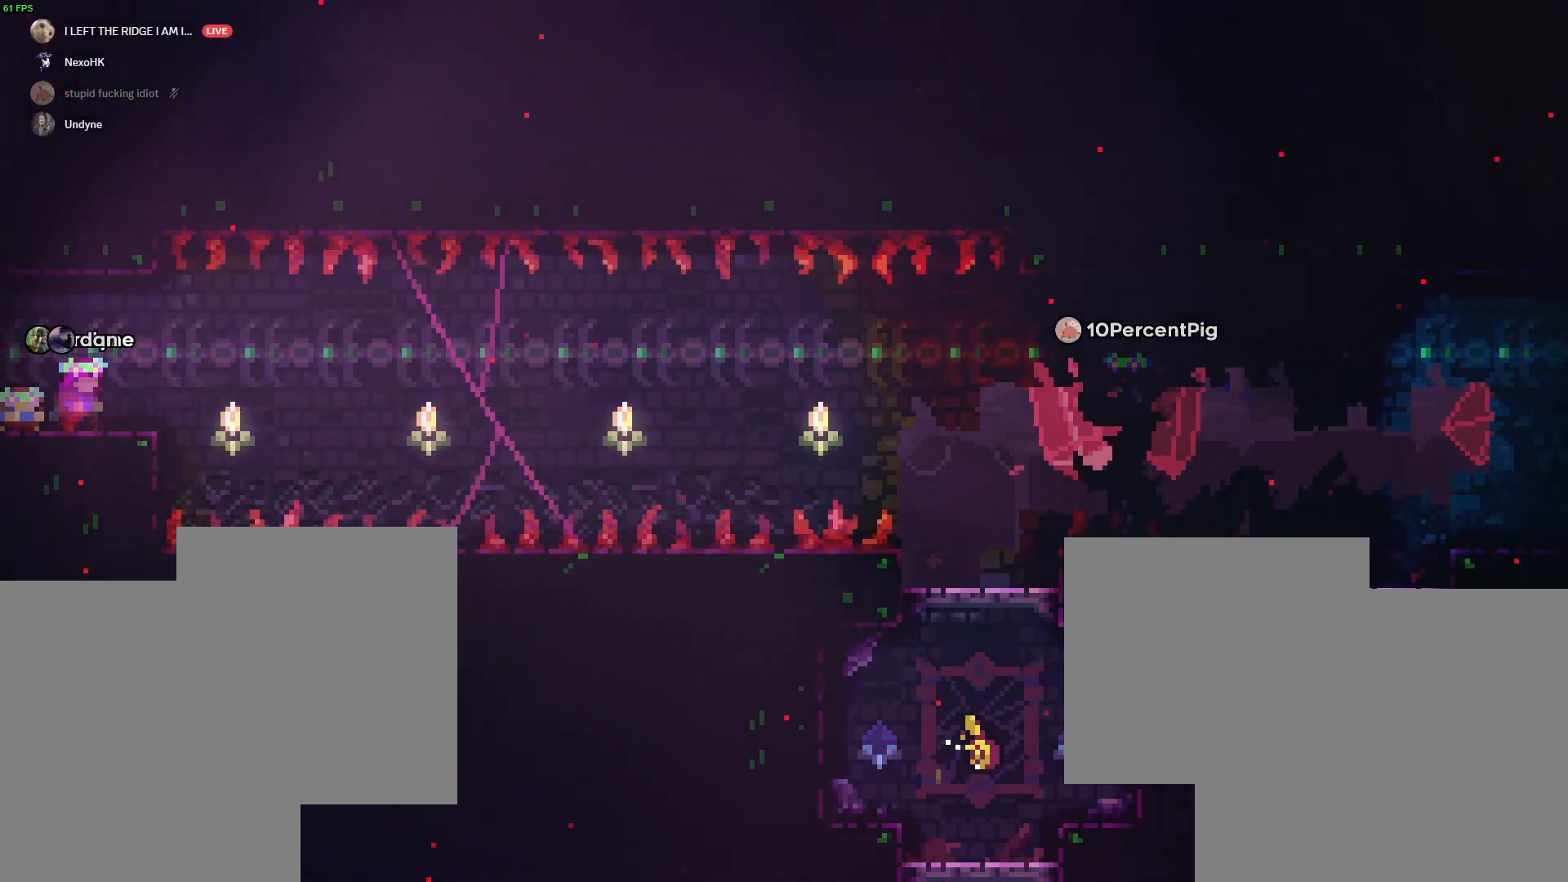
{"keys": ["s"], "events": [[100, "s", "down"], [150, "s", "up"], [233, "s", "down"], [283, "s", "up"], [333, "s", "down"], [383, "s", "up"], [483, "s", "down"]]}
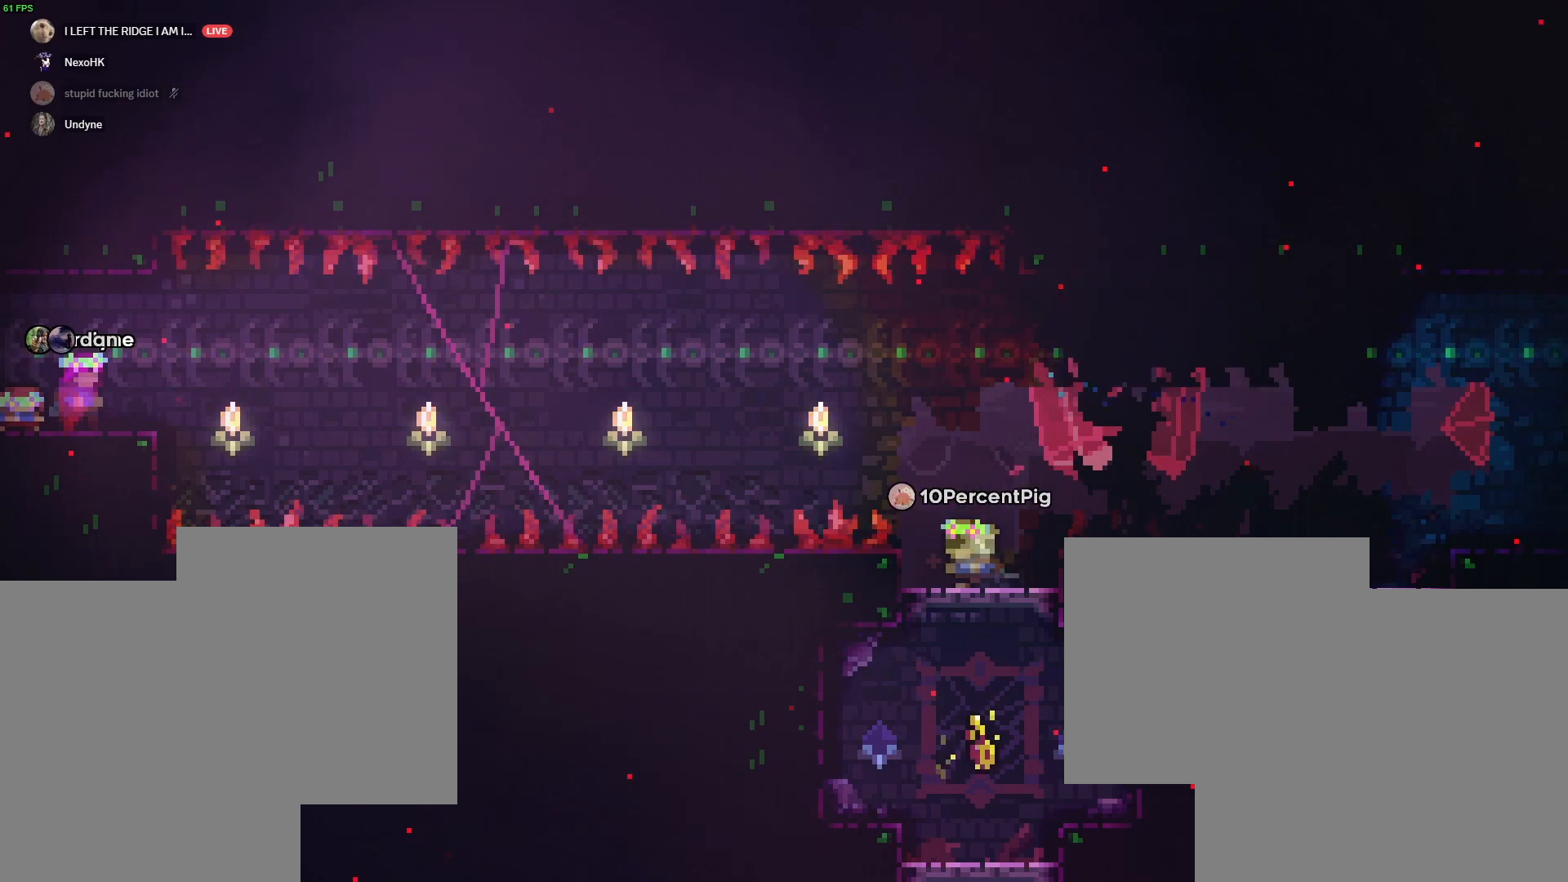
{"keys": ["s"], "events": [[33, "s", "up"], [83, "s", "down"], [167, "s", "up"], [200, "s", "down"], [300, "s", "up"], [450, "s", "down"]]}
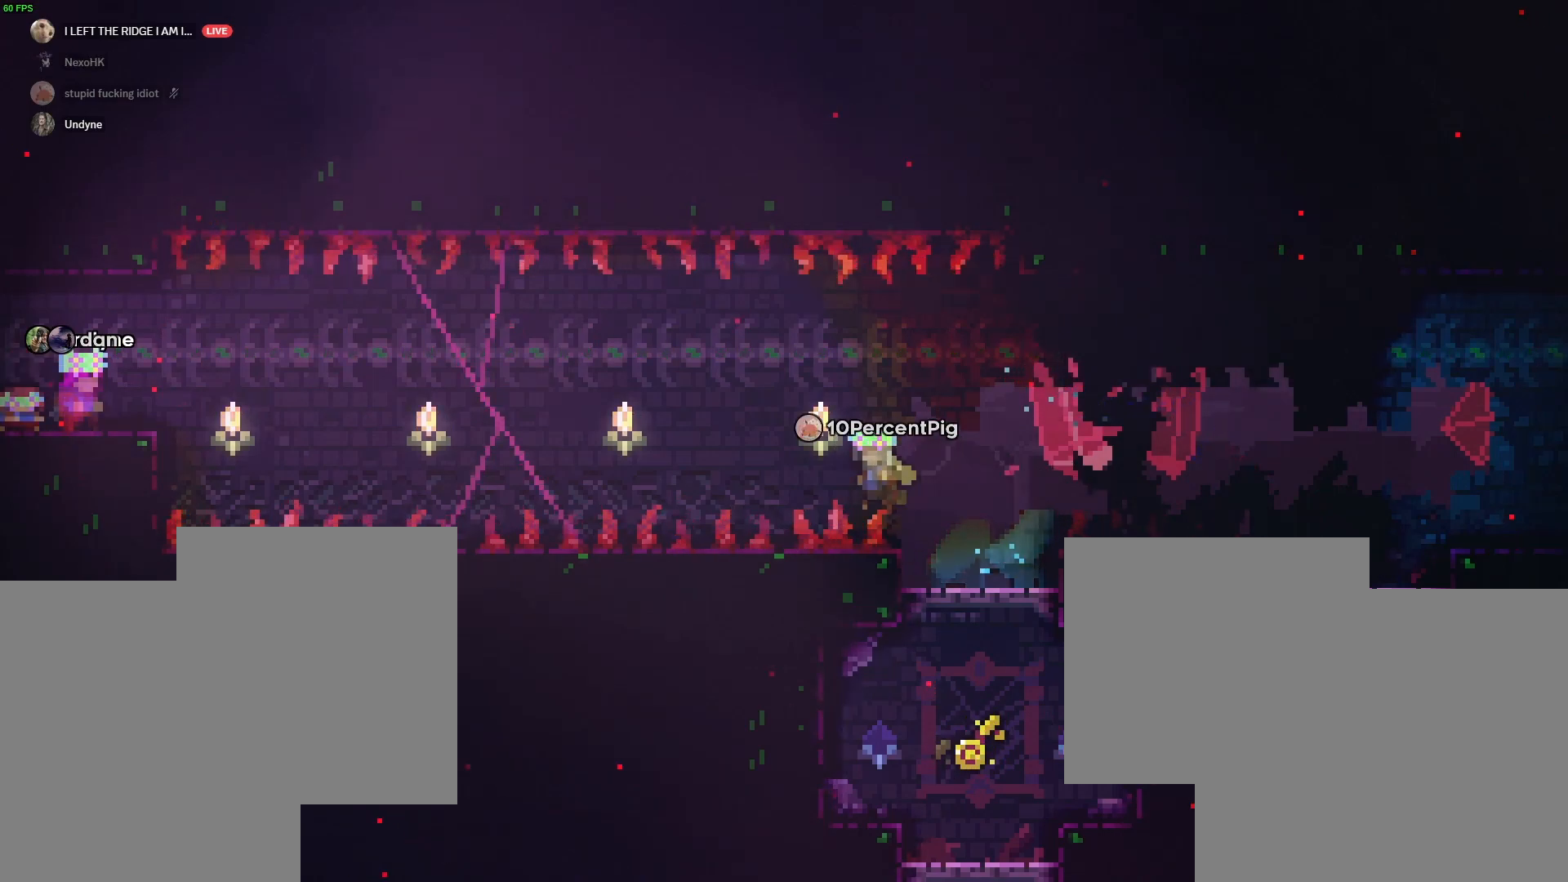
{"keys": ["s"], "events": [[33, "s", "up"], [83, "s", "down"], [183, "s", "up"], [233, "s", "down"], [367, "s", "up"], [417, "s", "down"]]}
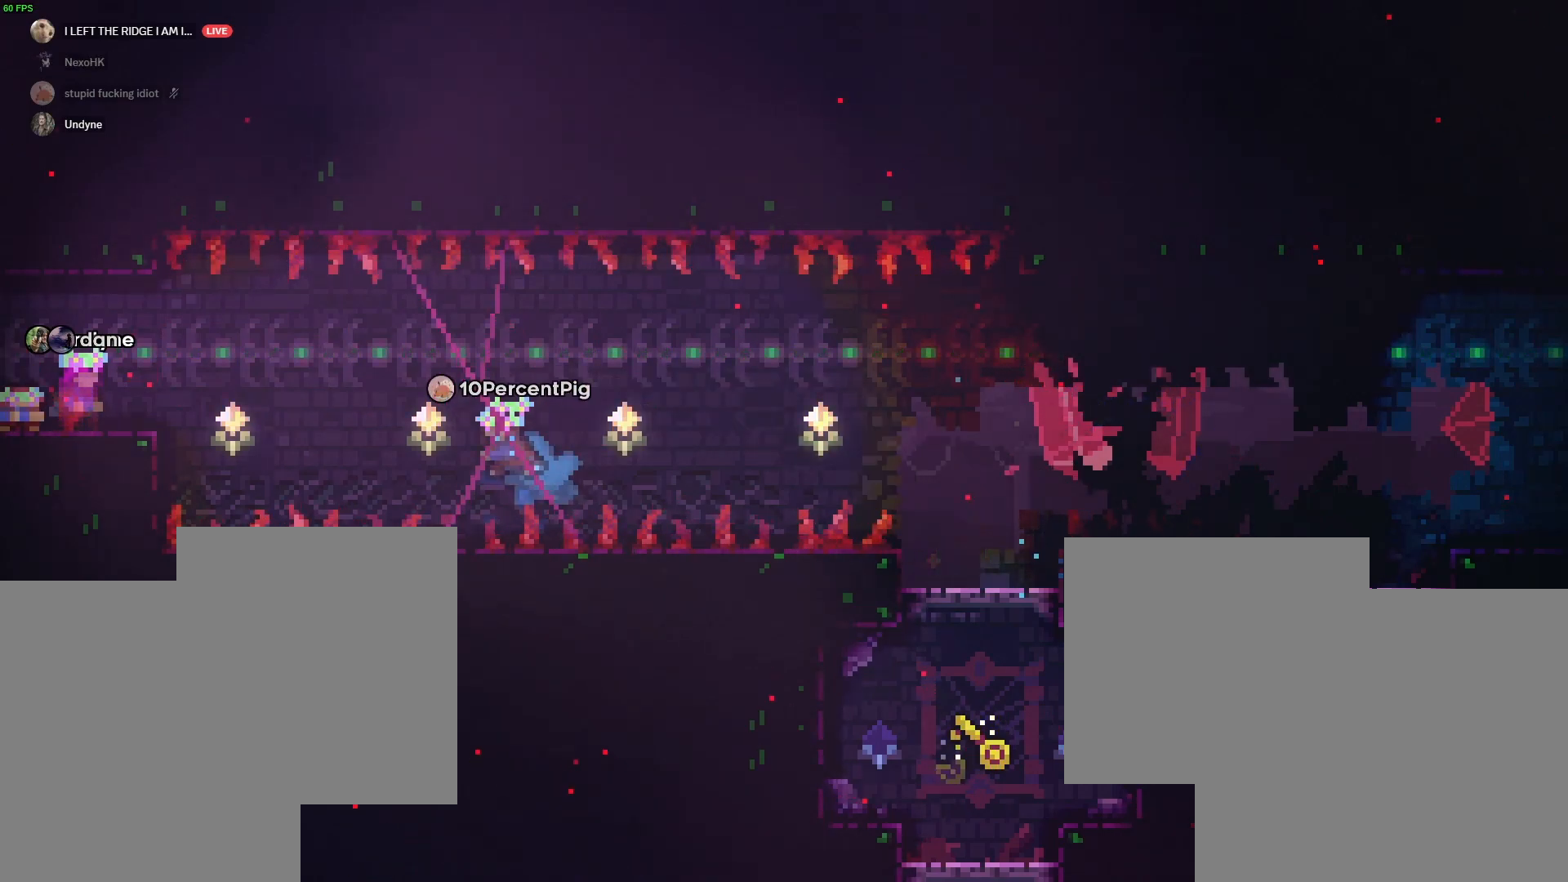
{"keys": ["s"], "events": [[150, "s", "up"], [250, "s", "down"], [350, "s", "up"], [433, "s", "down"]]}
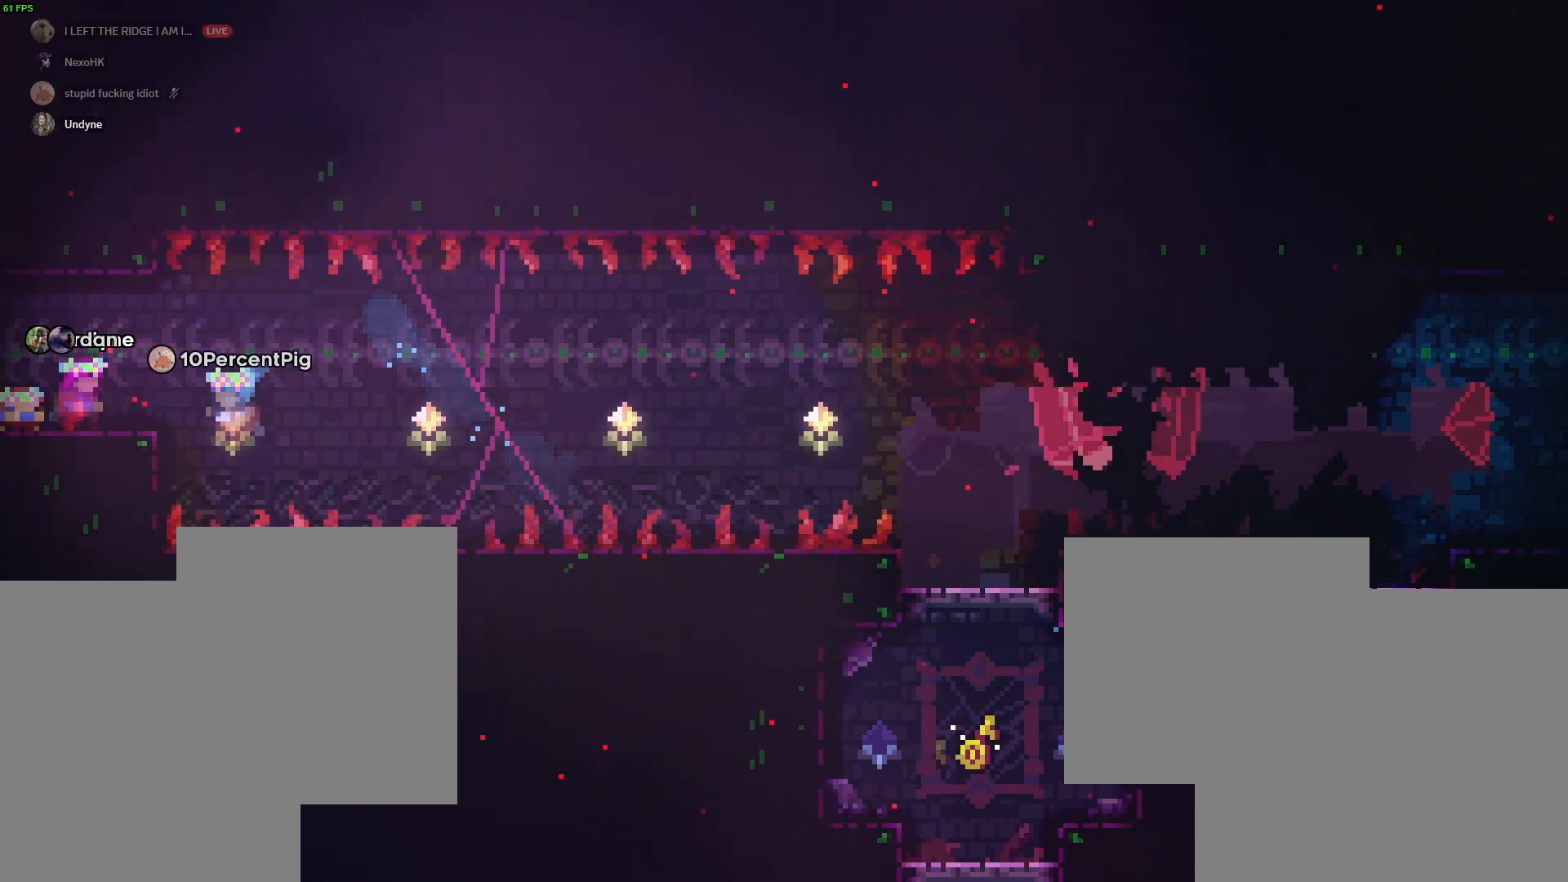
{"keys": ["d", "grab", "jump2"], "events": [[33, "s", "up"], [117, "s", "down"], [167, "d", "down"], [167, "grab", "down"], [167, "s", "up"], [317, "jump2", "down"]]}
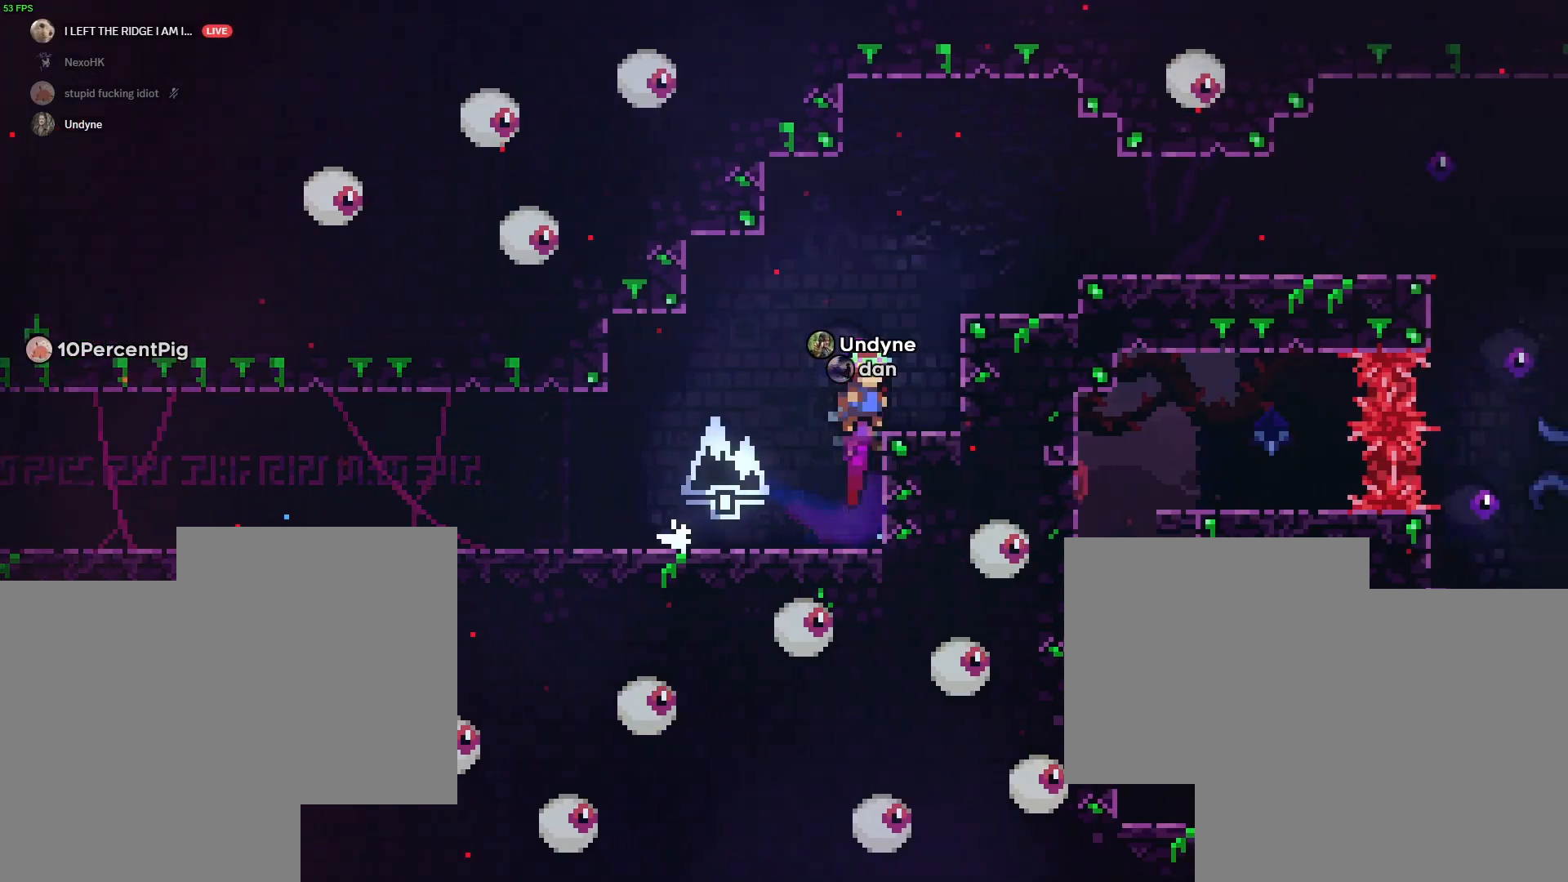
{"keys": ["d", "grab", "jump2"], "events": [[50, "jump2", "up"], [83, "jump2", "down"], [317, "jump2", "up"], [417, "jump2", "down"]]}
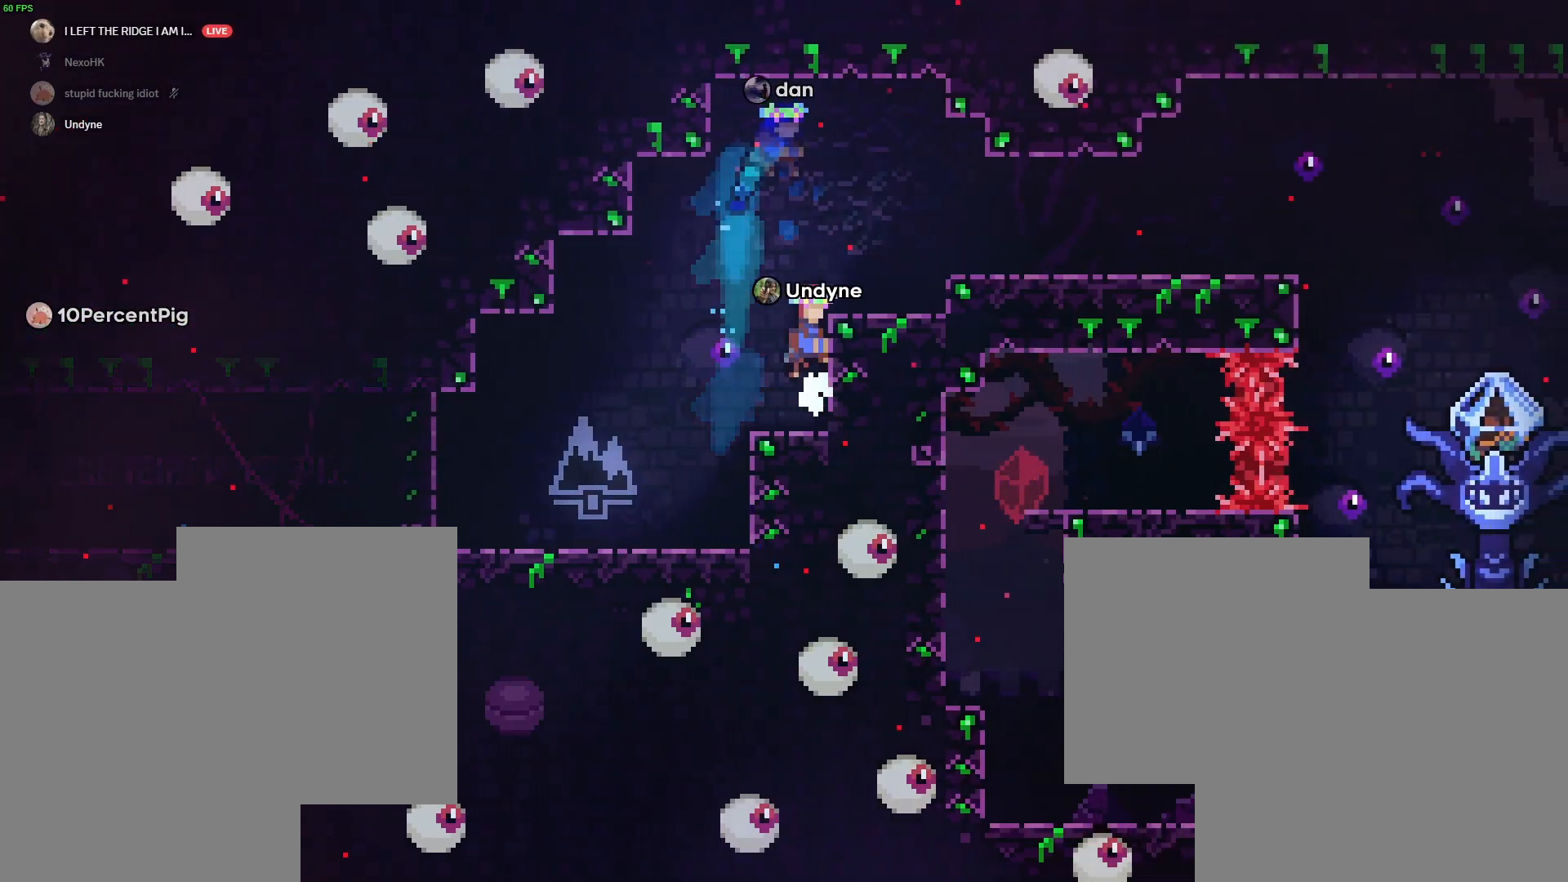
{"keys": ["d", "grab"], "events": [[50, "jump2", "up"], [233, "jump2", "down"], [333, "jump2", "up"]]}
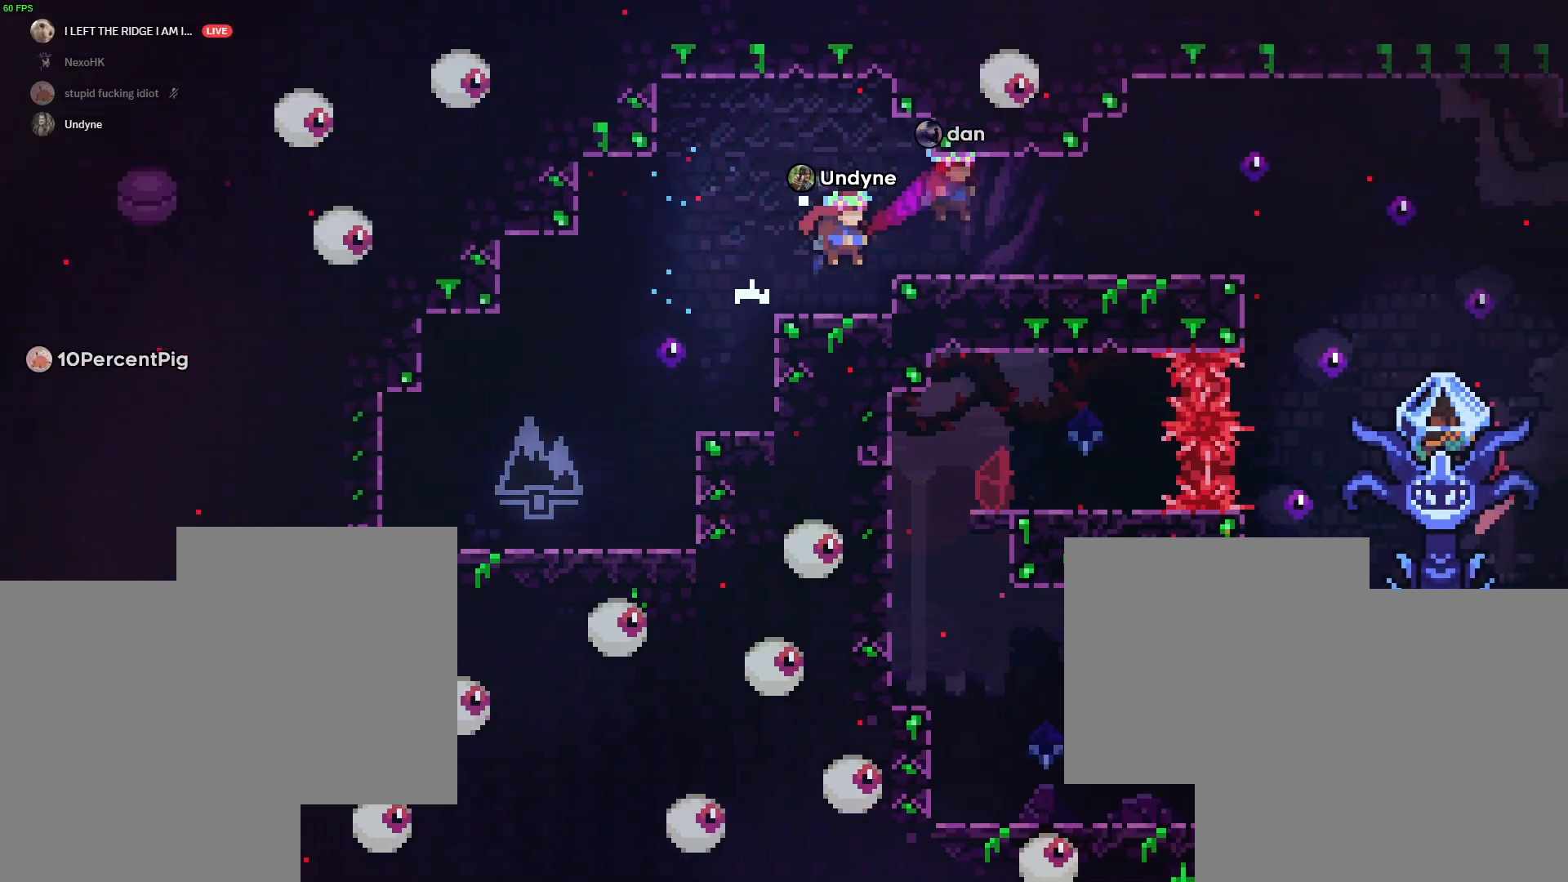
{"keys": ["d"], "events": [[117, "jump2", "down"], [167, "jump2", "up"], [450, "grab", "up"]]}
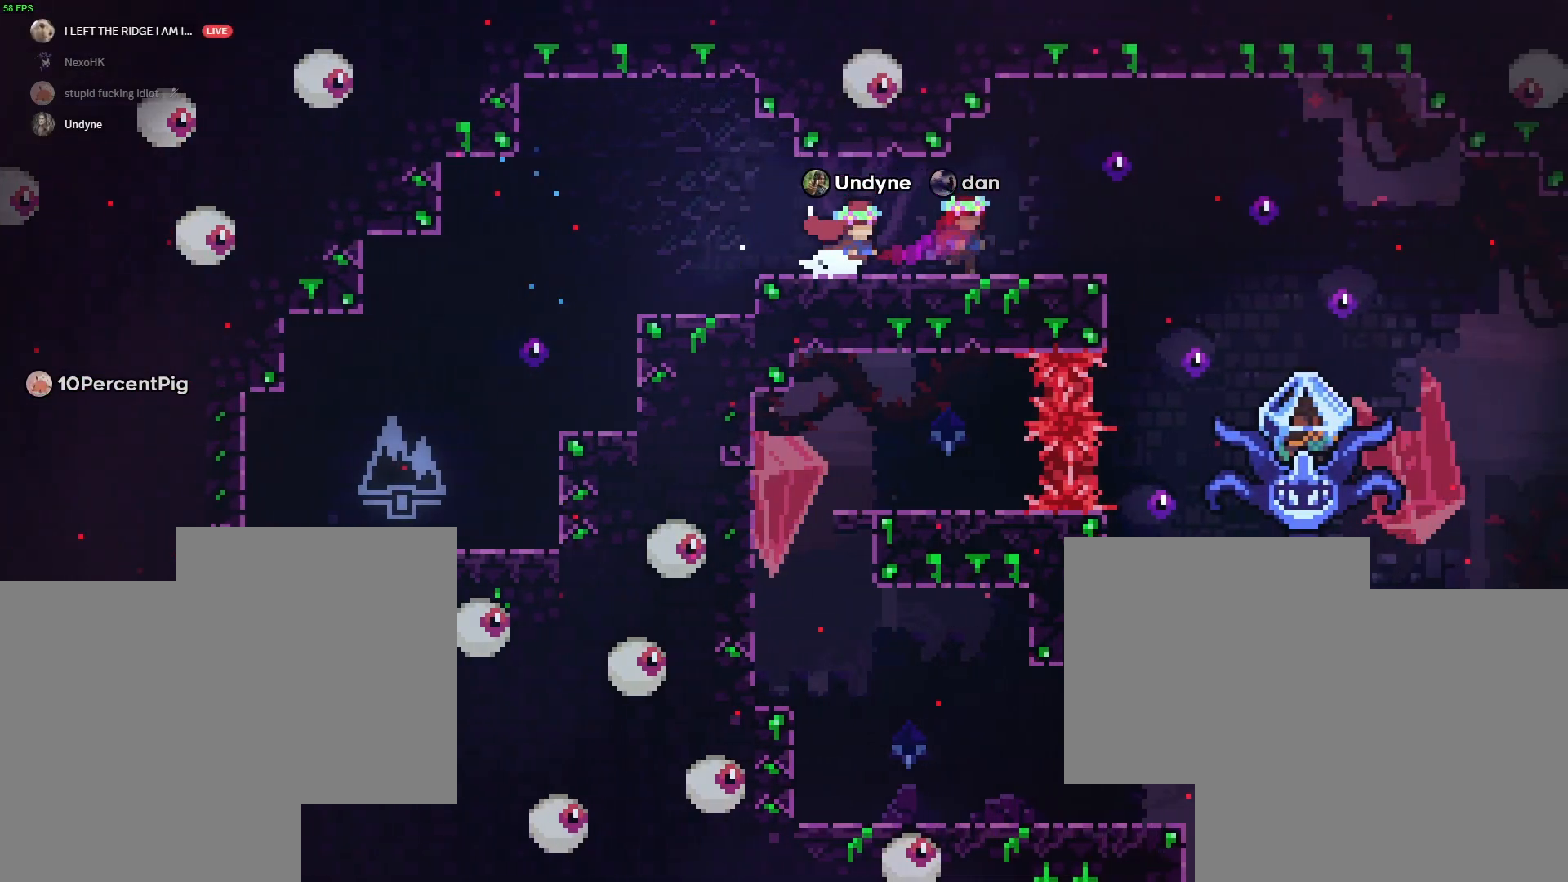
{"keys": ["d"], "events": []}
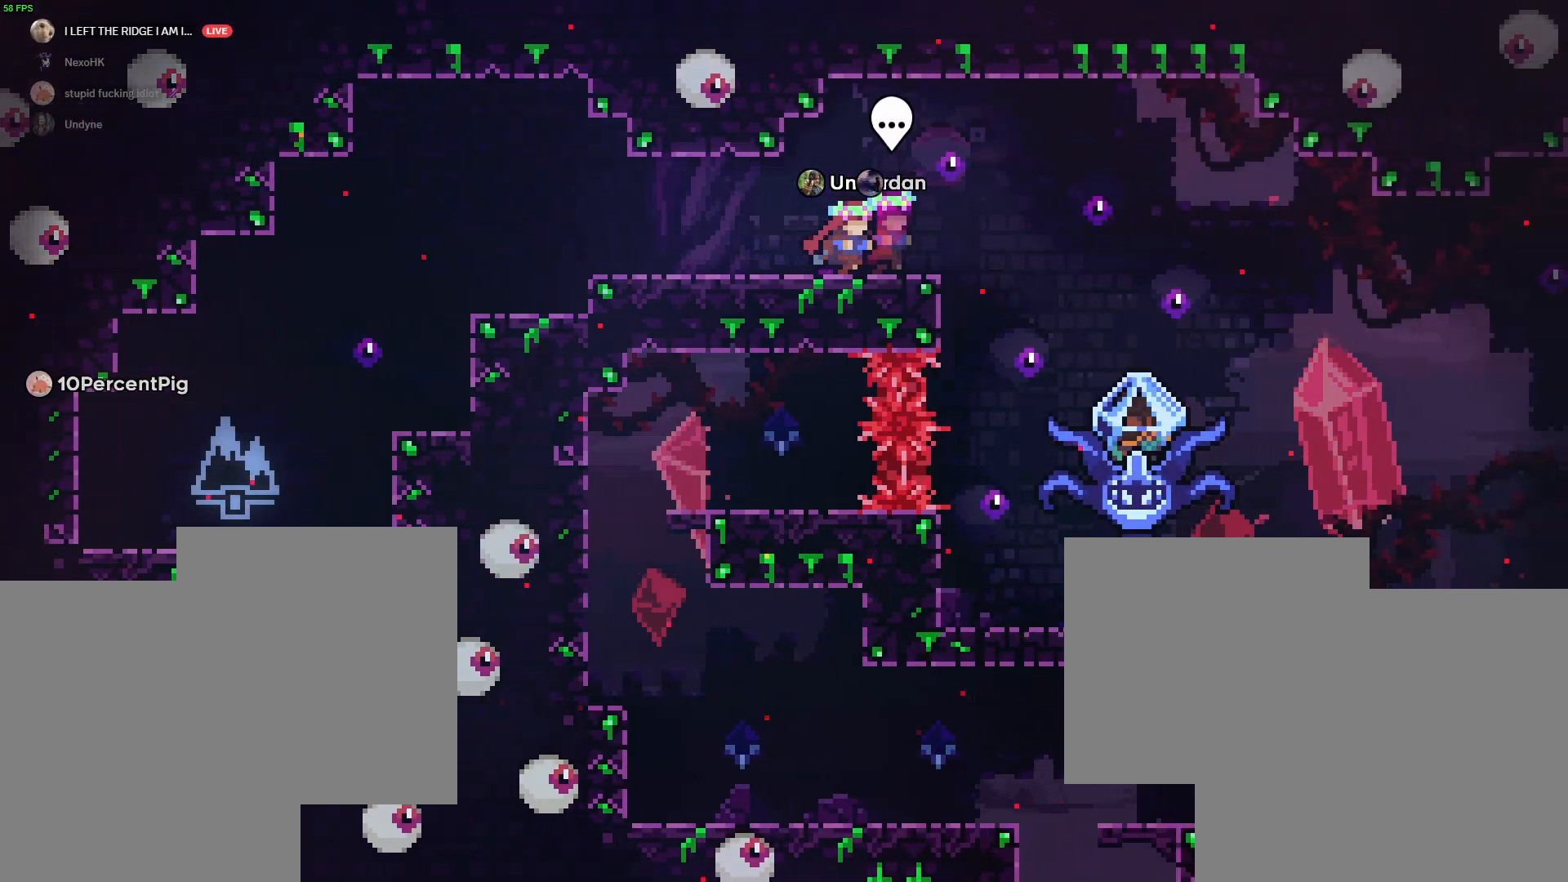
{"keys": ["s"], "events": [[100, "d", "up"], [483, "s", "down"]]}
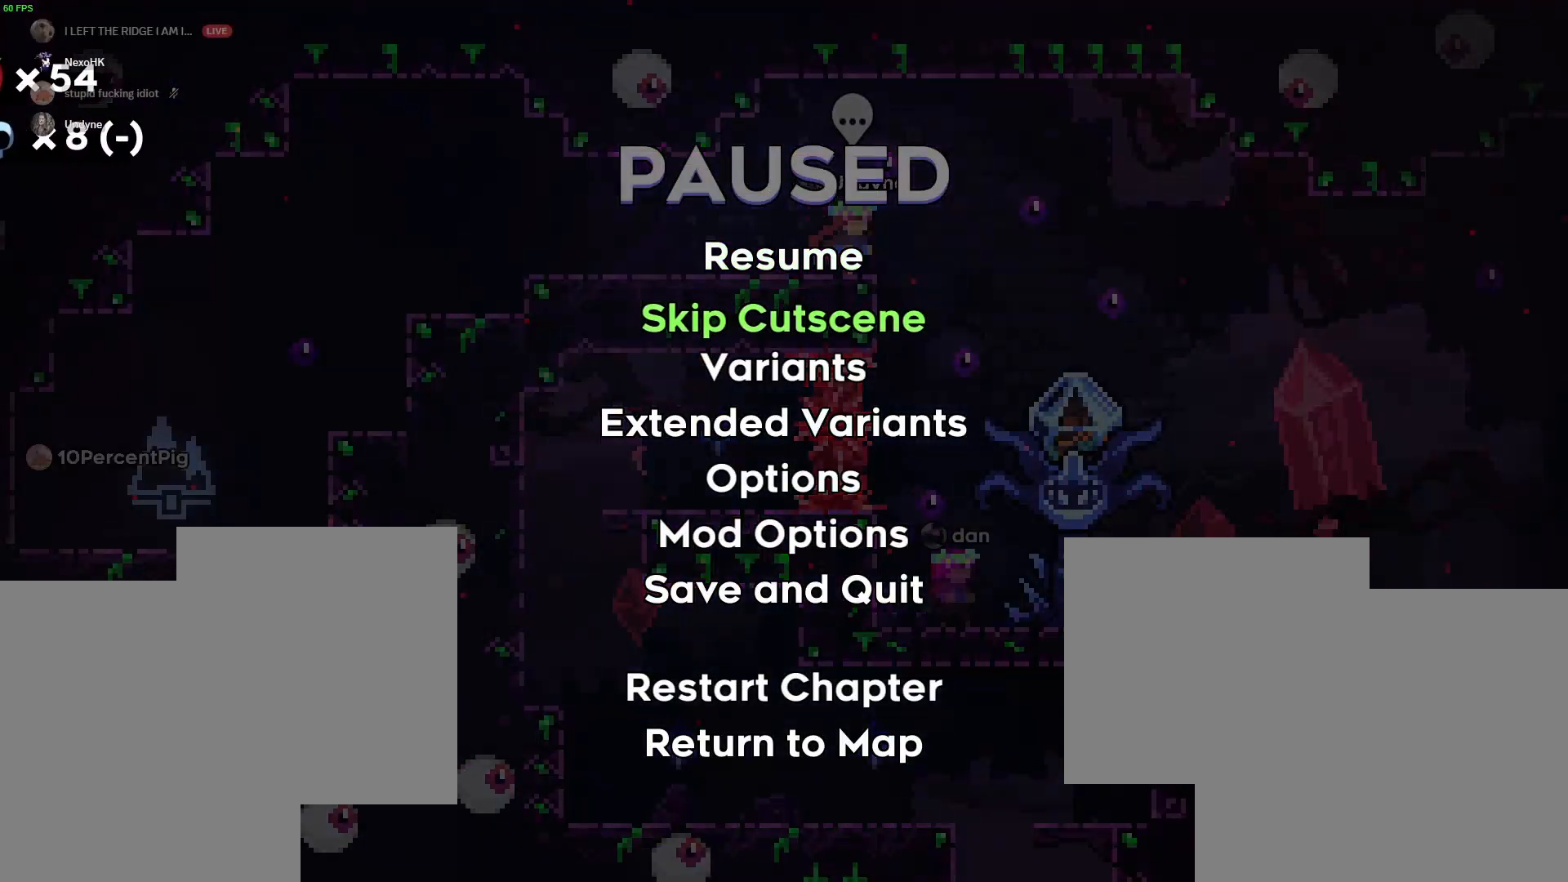
{"keys": ["grab"], "events": [[33, "s", "up"], [133, "jump2", "down"], [167, "jump2", "up"], [500, "grab", "down"]]}
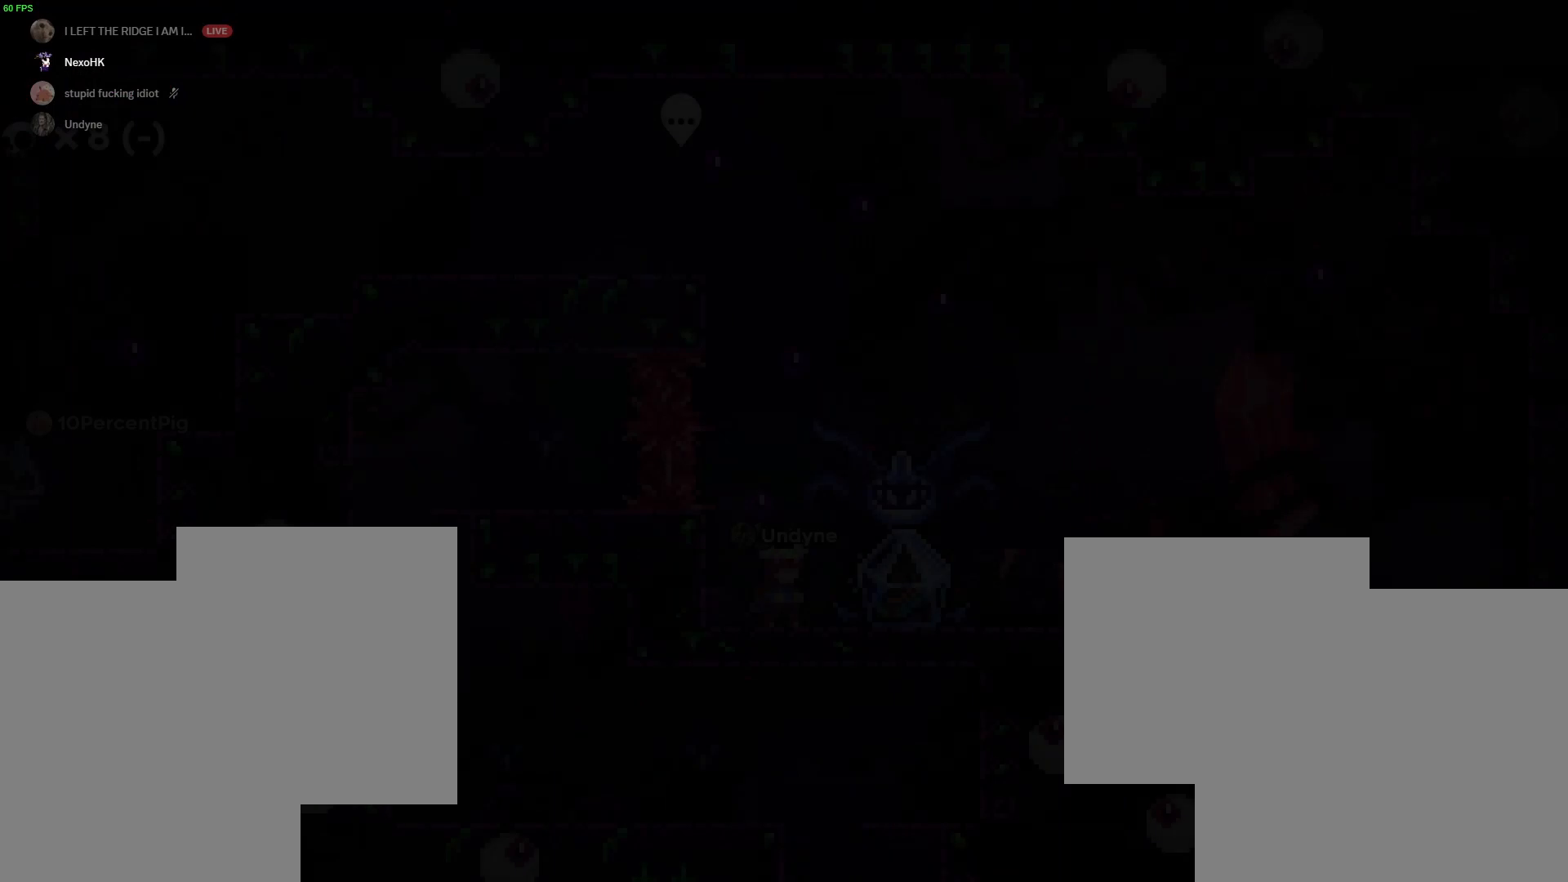
{"keys": ["d", "grab"], "events": [[317, "d", "down"]]}
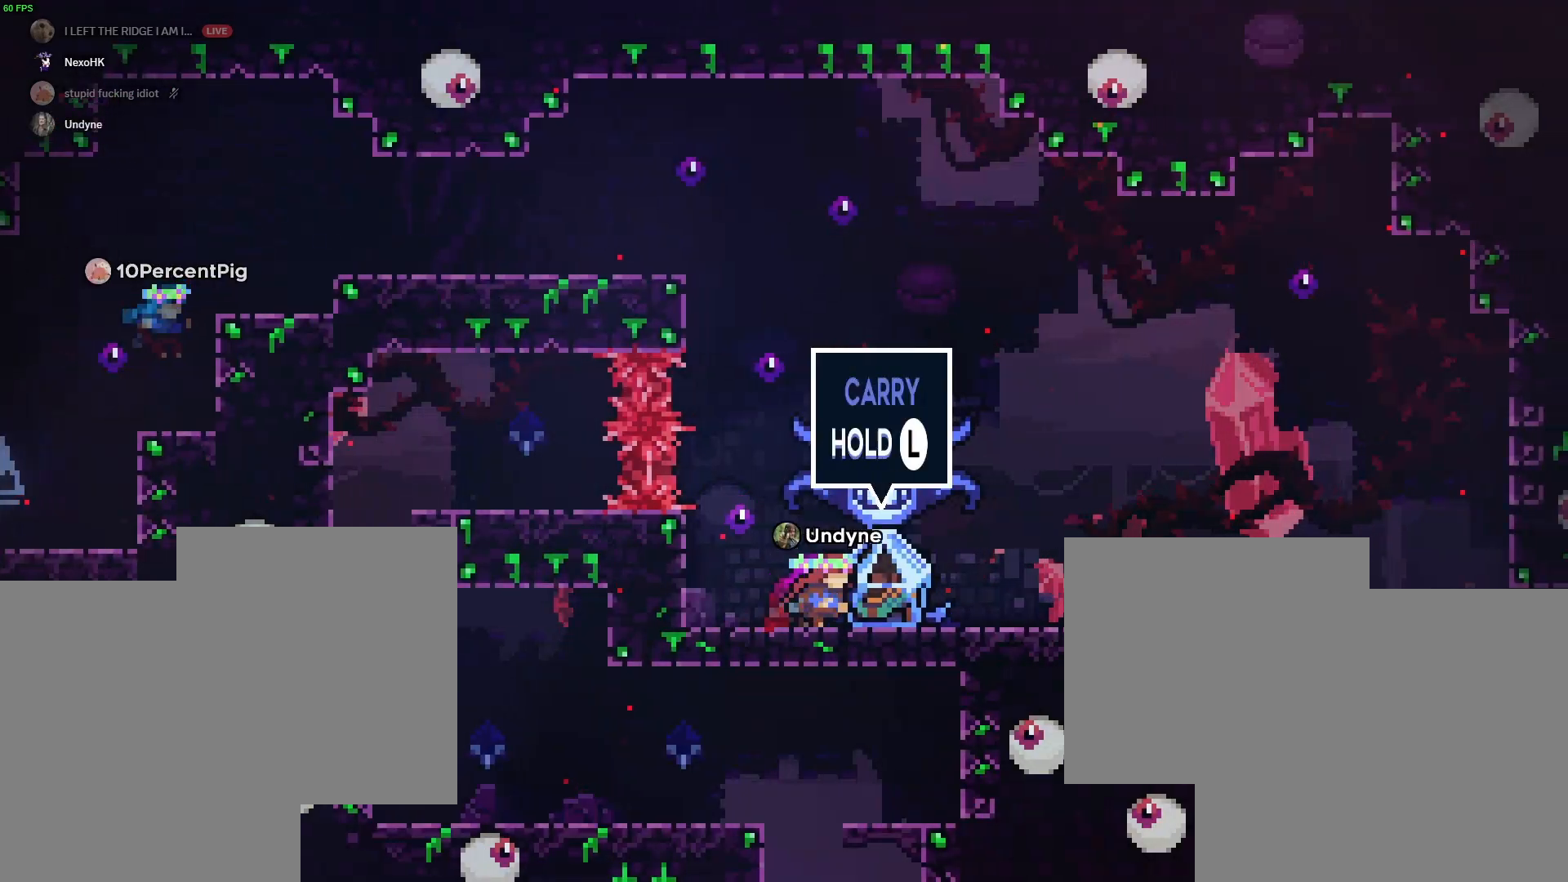
{"keys": [], "events": [[200, "d", "up"], [350, "grab", "up"]]}
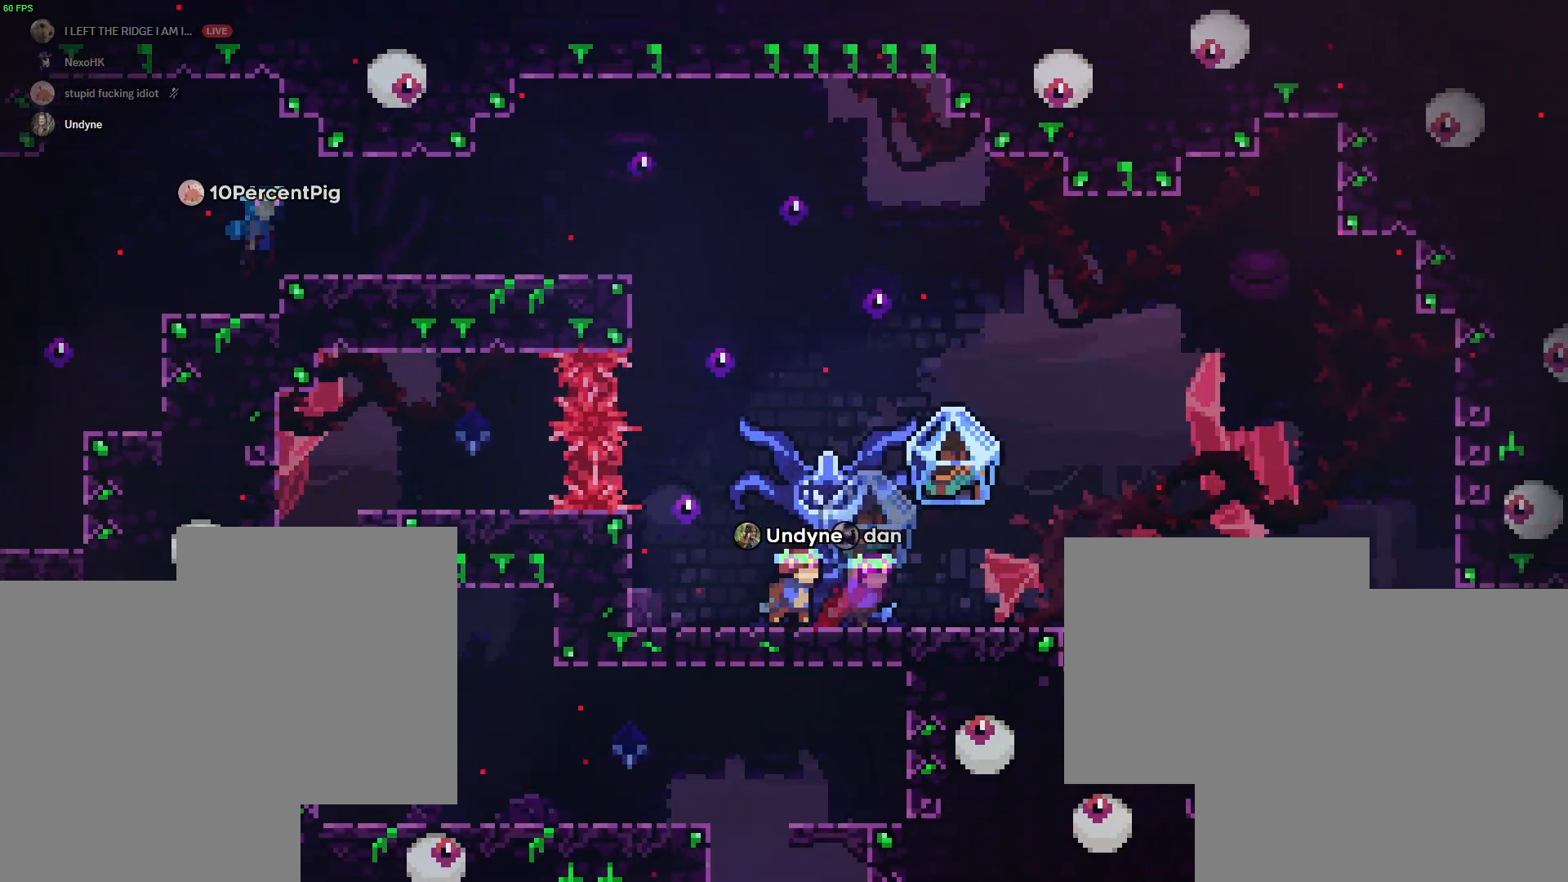
{"keys": ["d", "grab", "jump2"], "events": [[167, "grab", "down"], [267, "d", "down"], [267, "jump2", "down"]]}
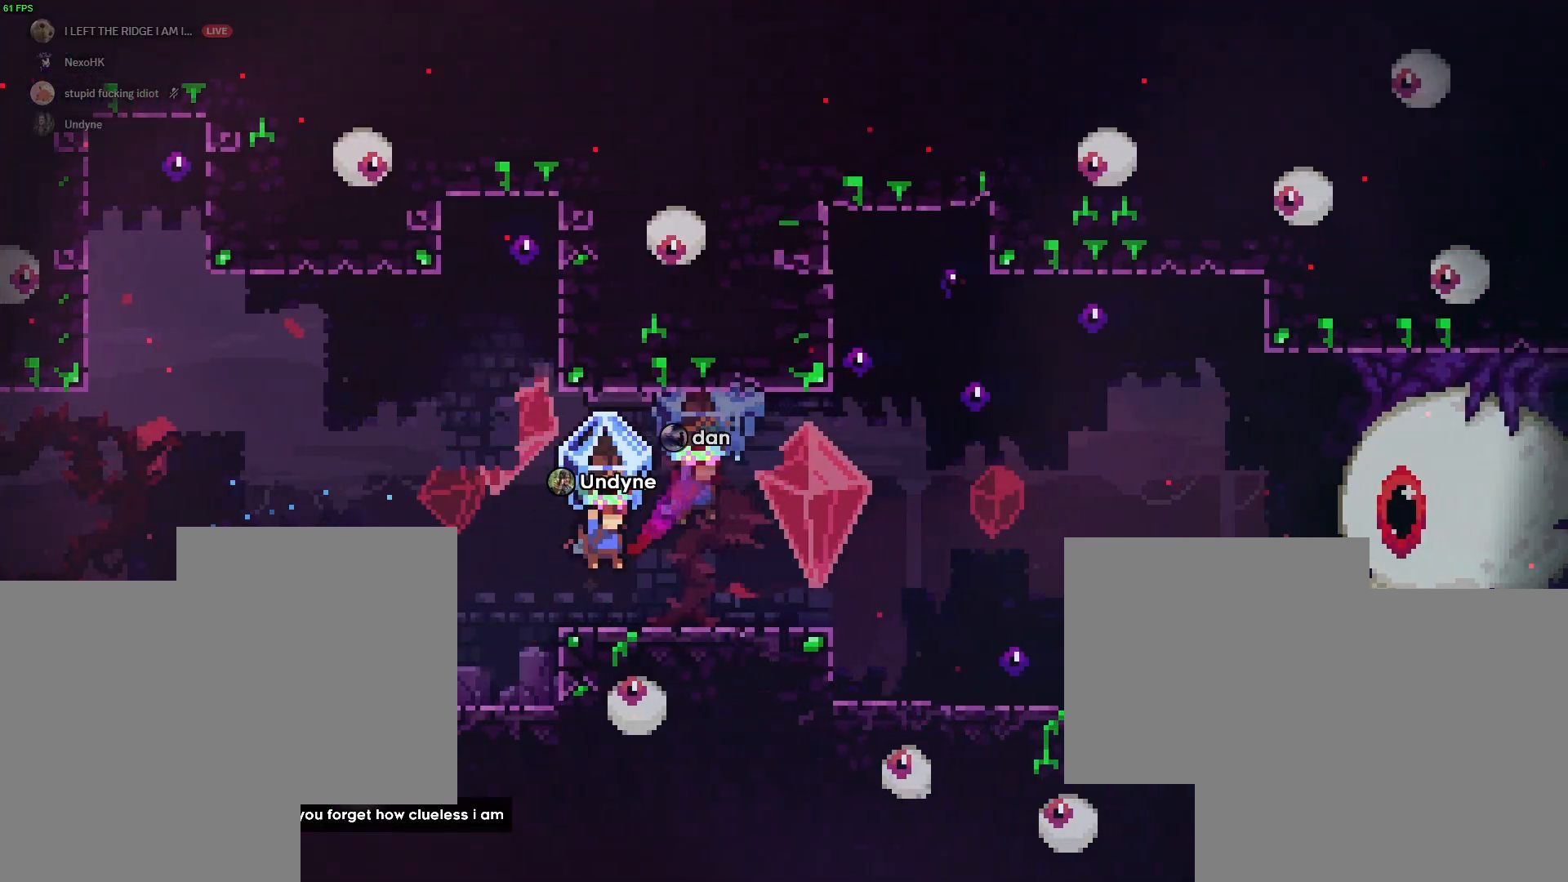
{"keys": ["d", "dash", "grab"], "events": [[67, "grab", "up"], [67, "jump2", "up"], [117, "jump2", "down"], [200, "dash", "down"], [250, "jump2", "up"], [433, "grab", "down"]]}
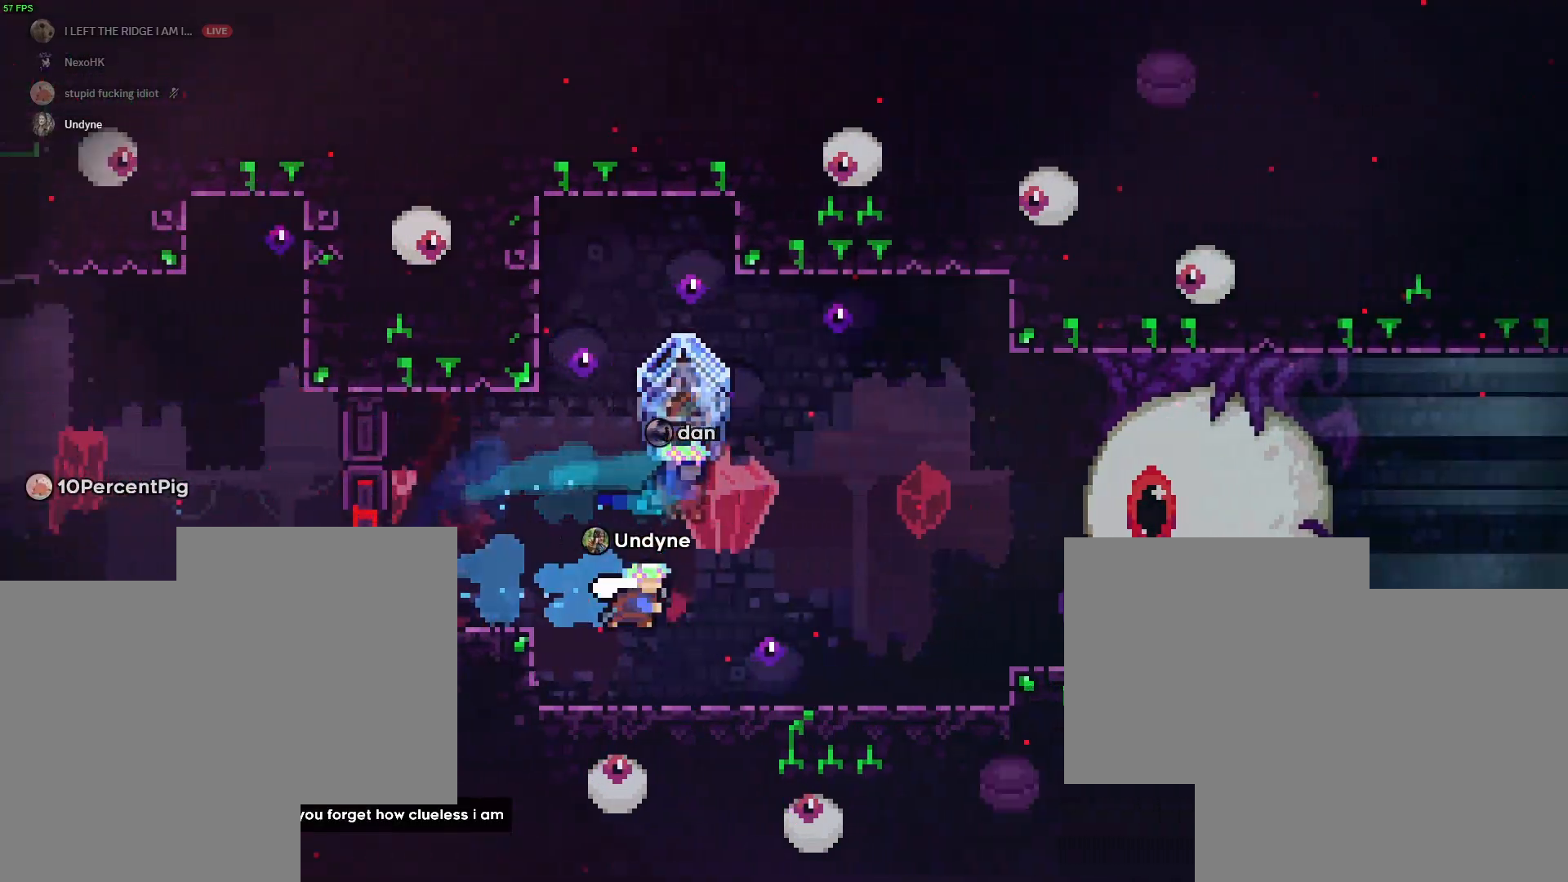
{"keys": ["d", "grab"], "events": [[33, "dash", "up"]]}
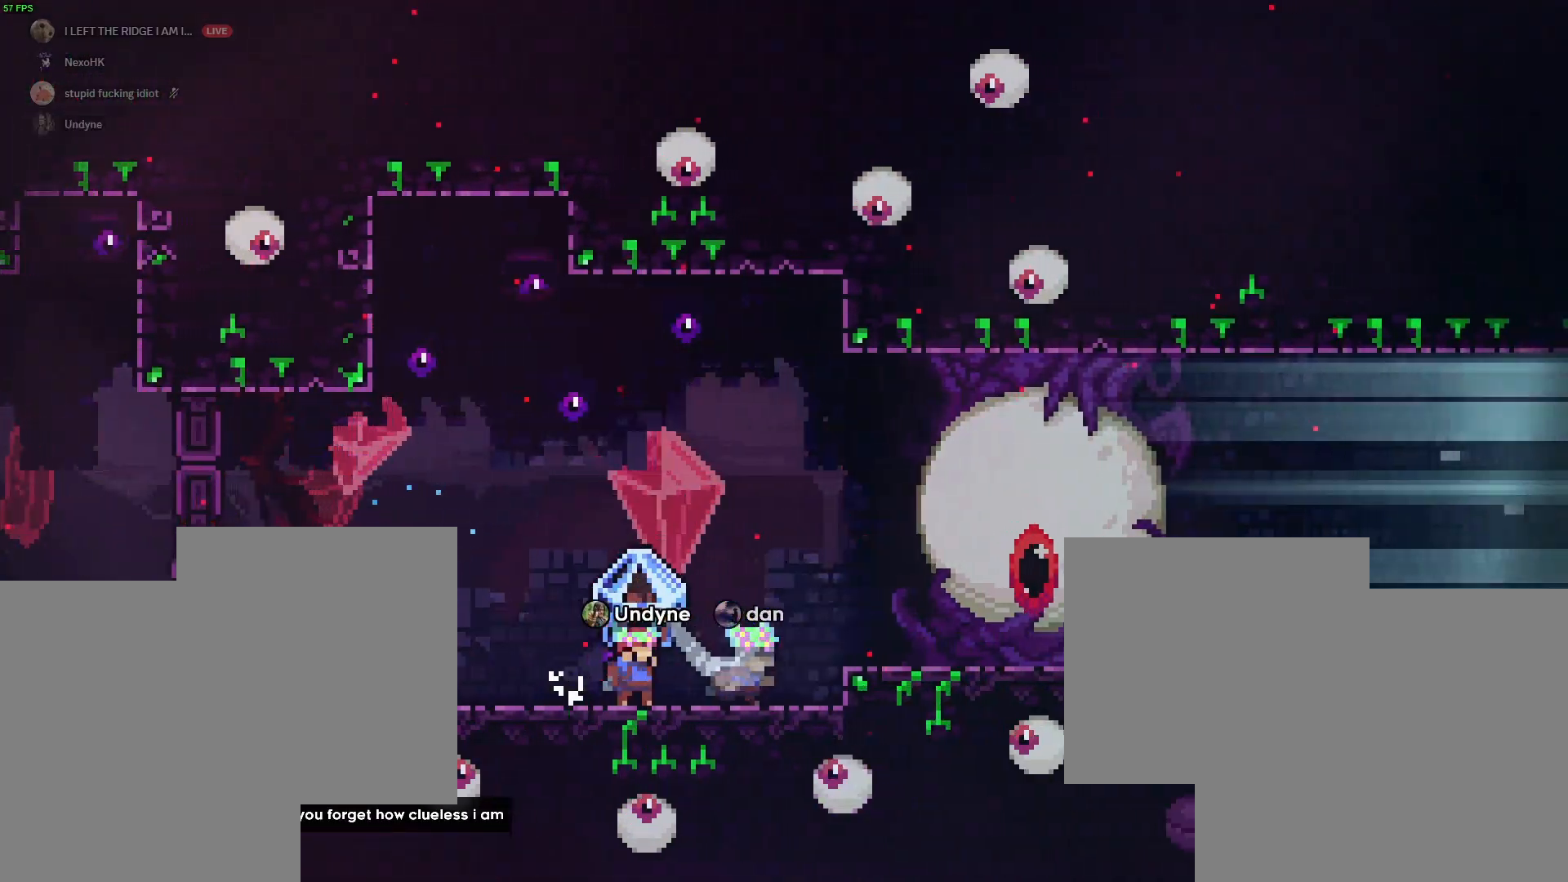
{"keys": [], "events": [[283, "grab", "up"], [367, "d", "up"]]}
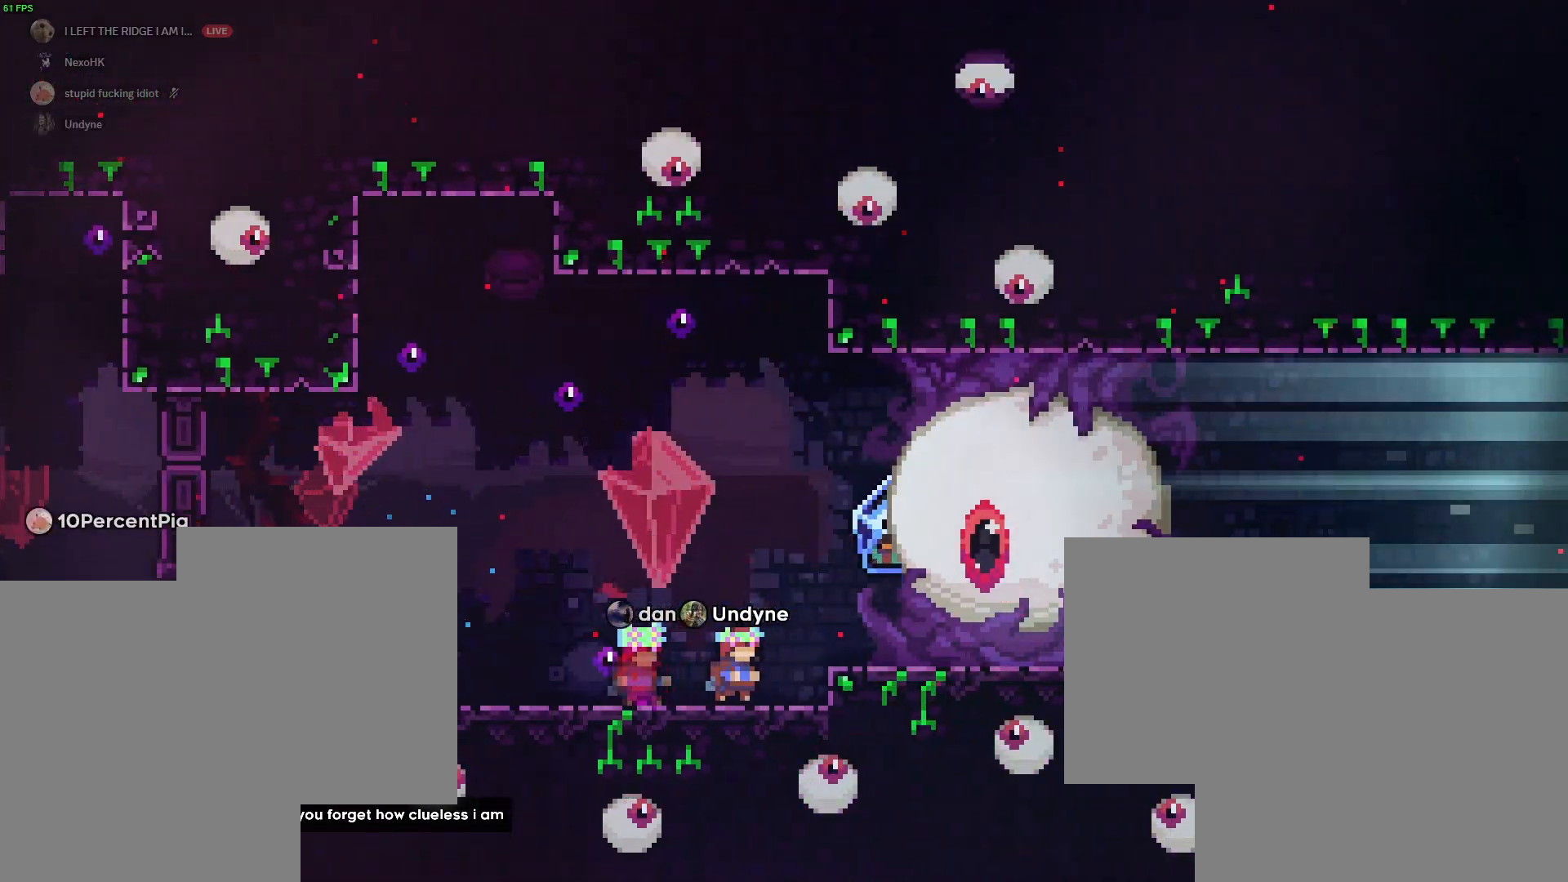
{"keys": ["a"], "events": [[317, "a", "down"]]}
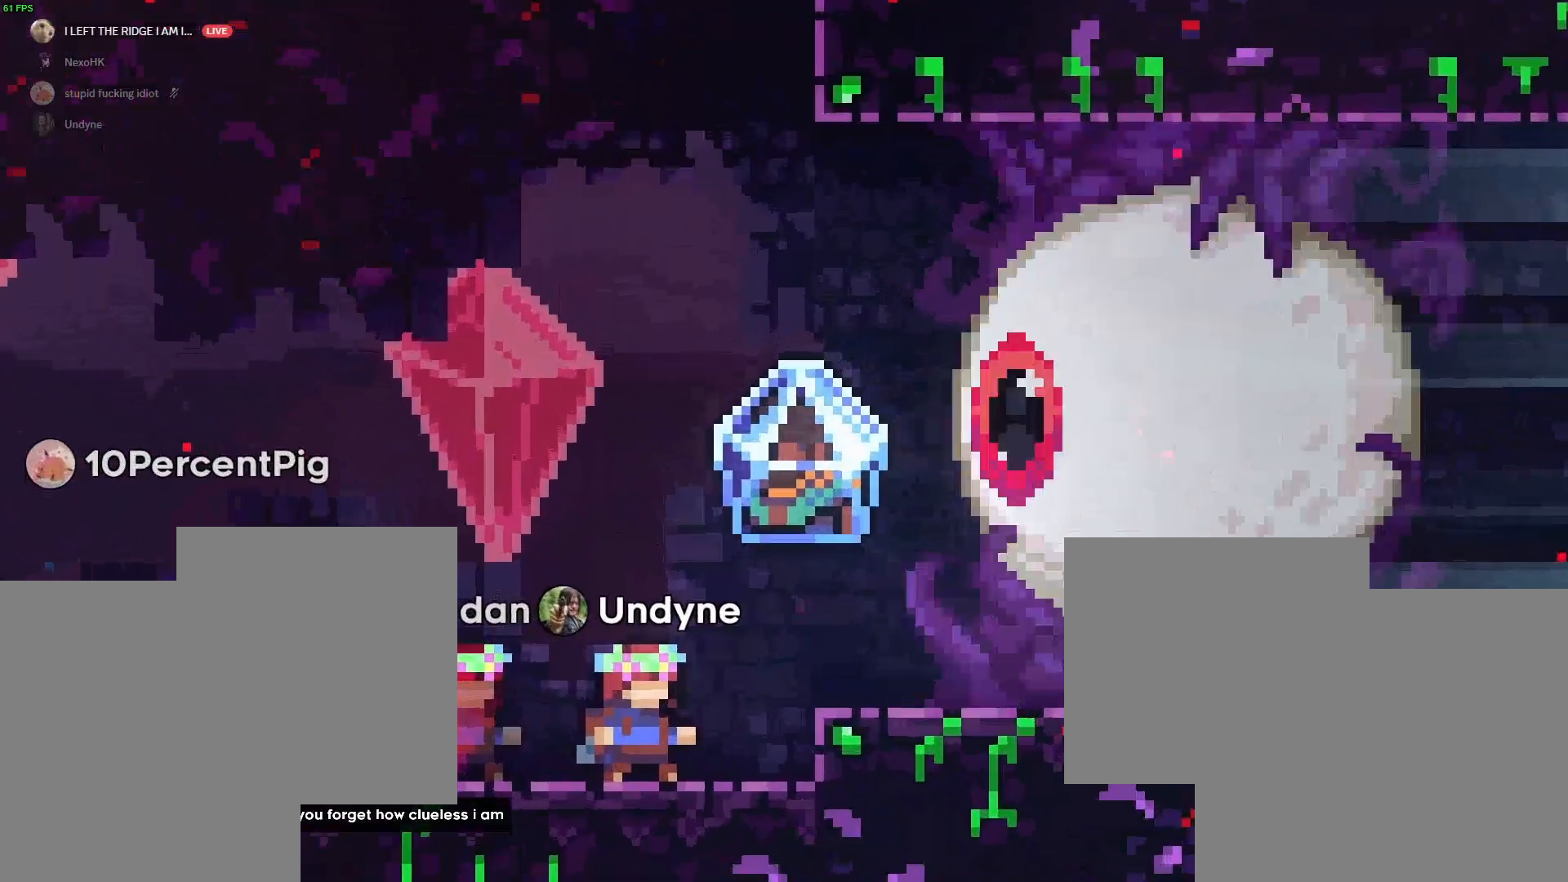
{"keys": ["a"], "events": []}
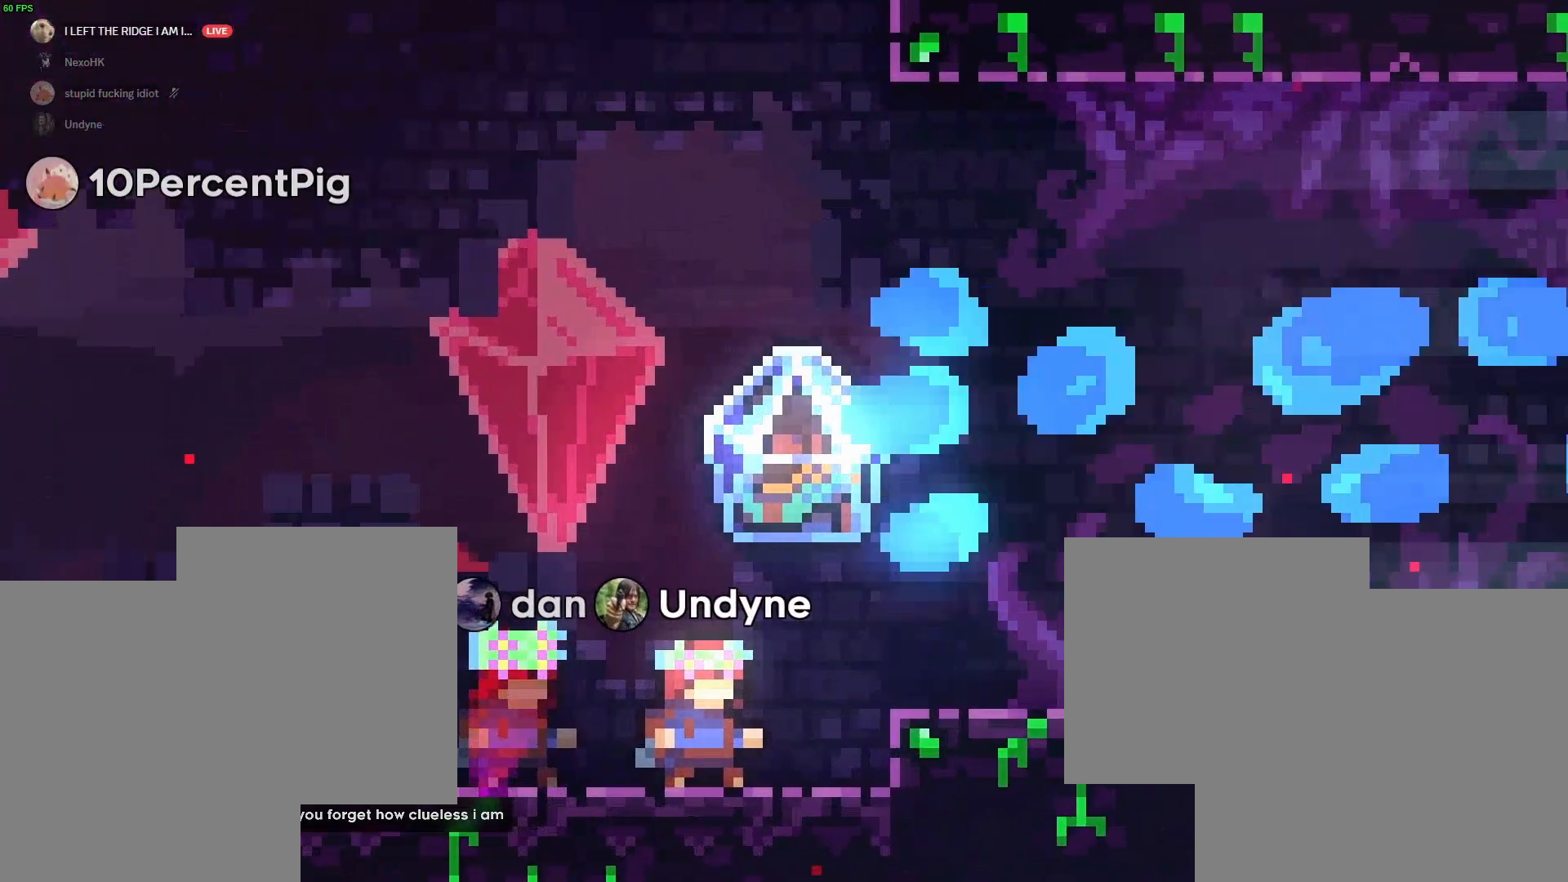
{"keys": [], "events": [[283, "a", "up"]]}
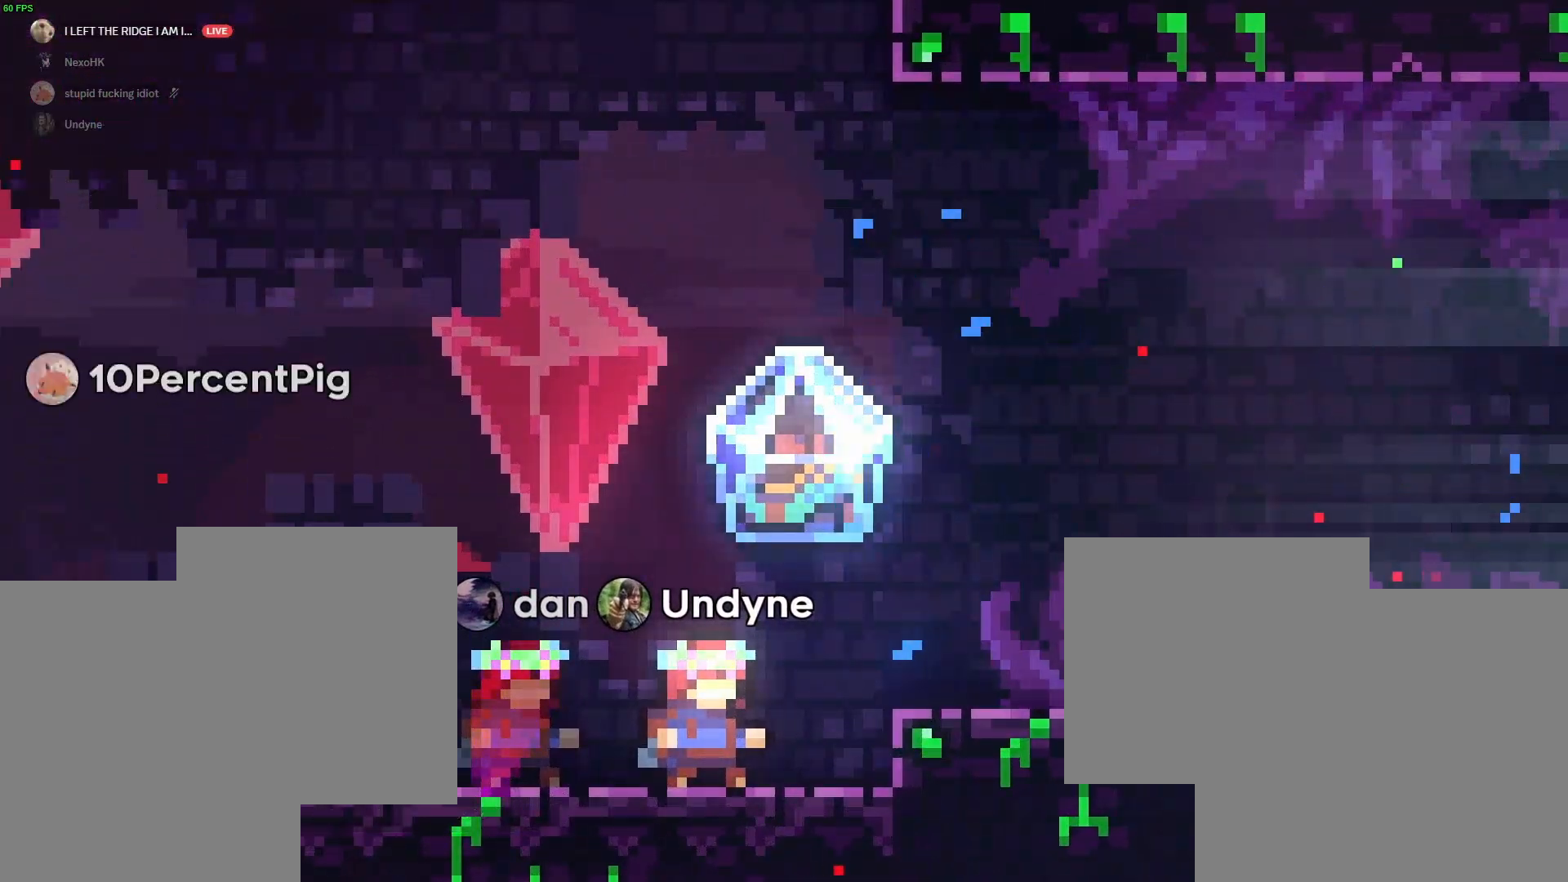
{"keys": [], "events": []}
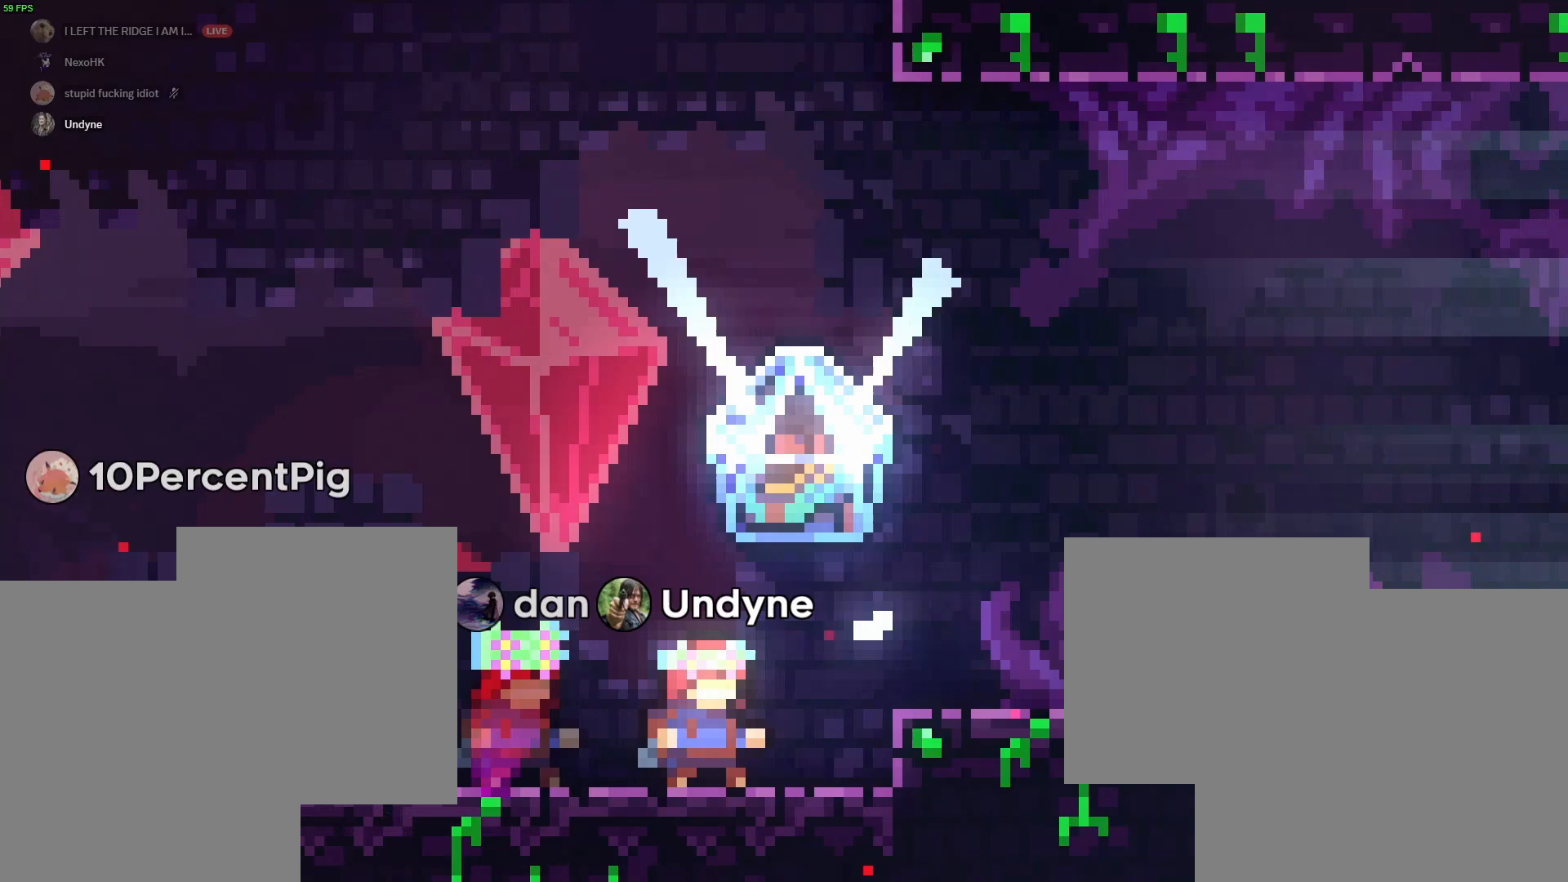
{"keys": [], "events": []}
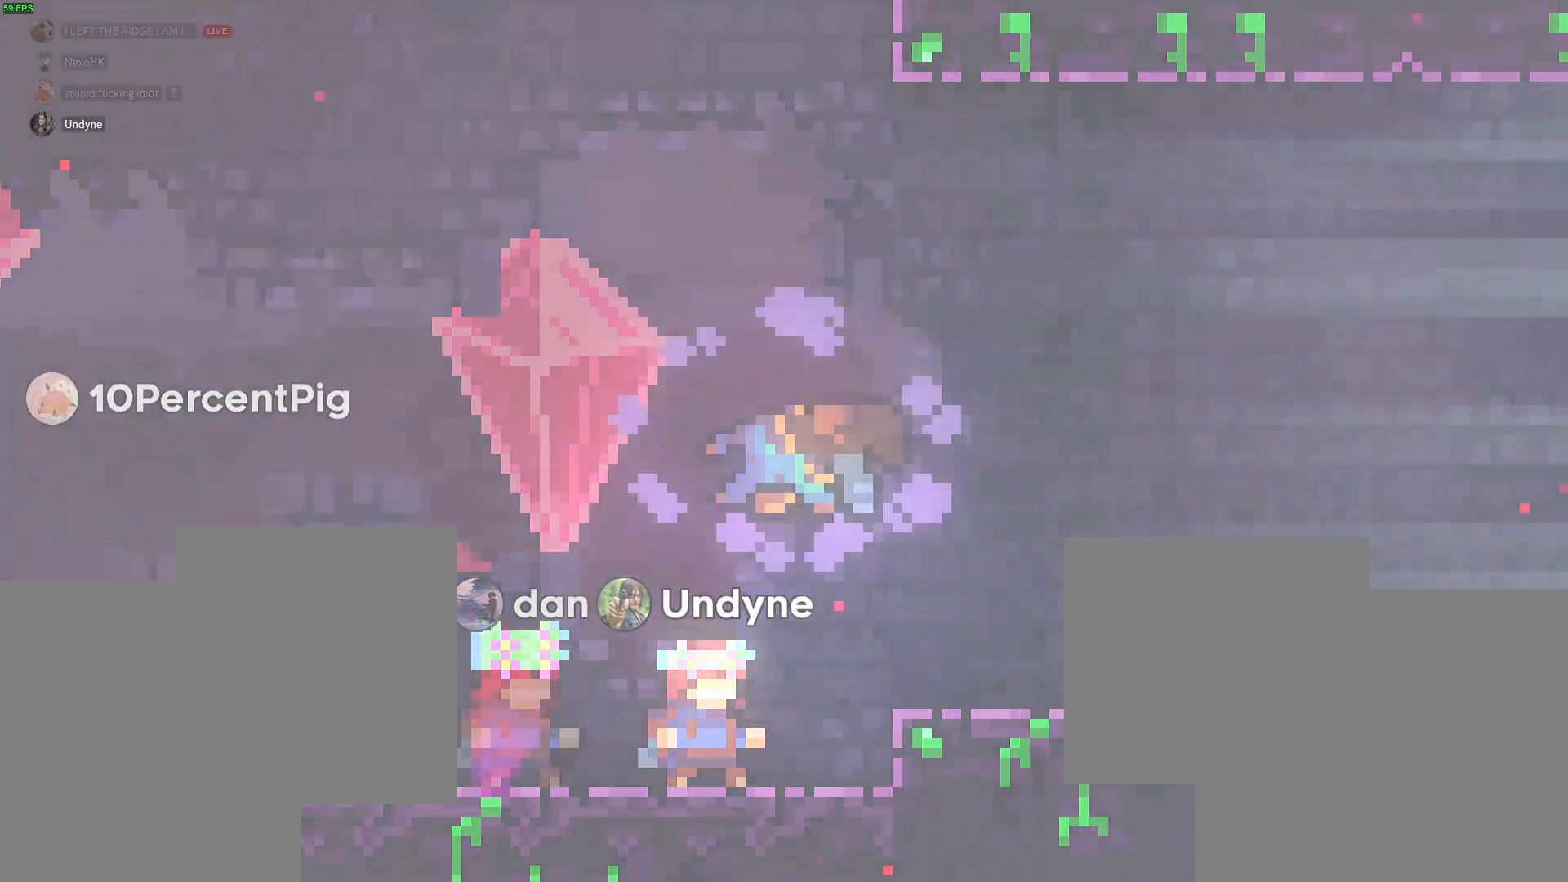
{"keys": [], "events": []}
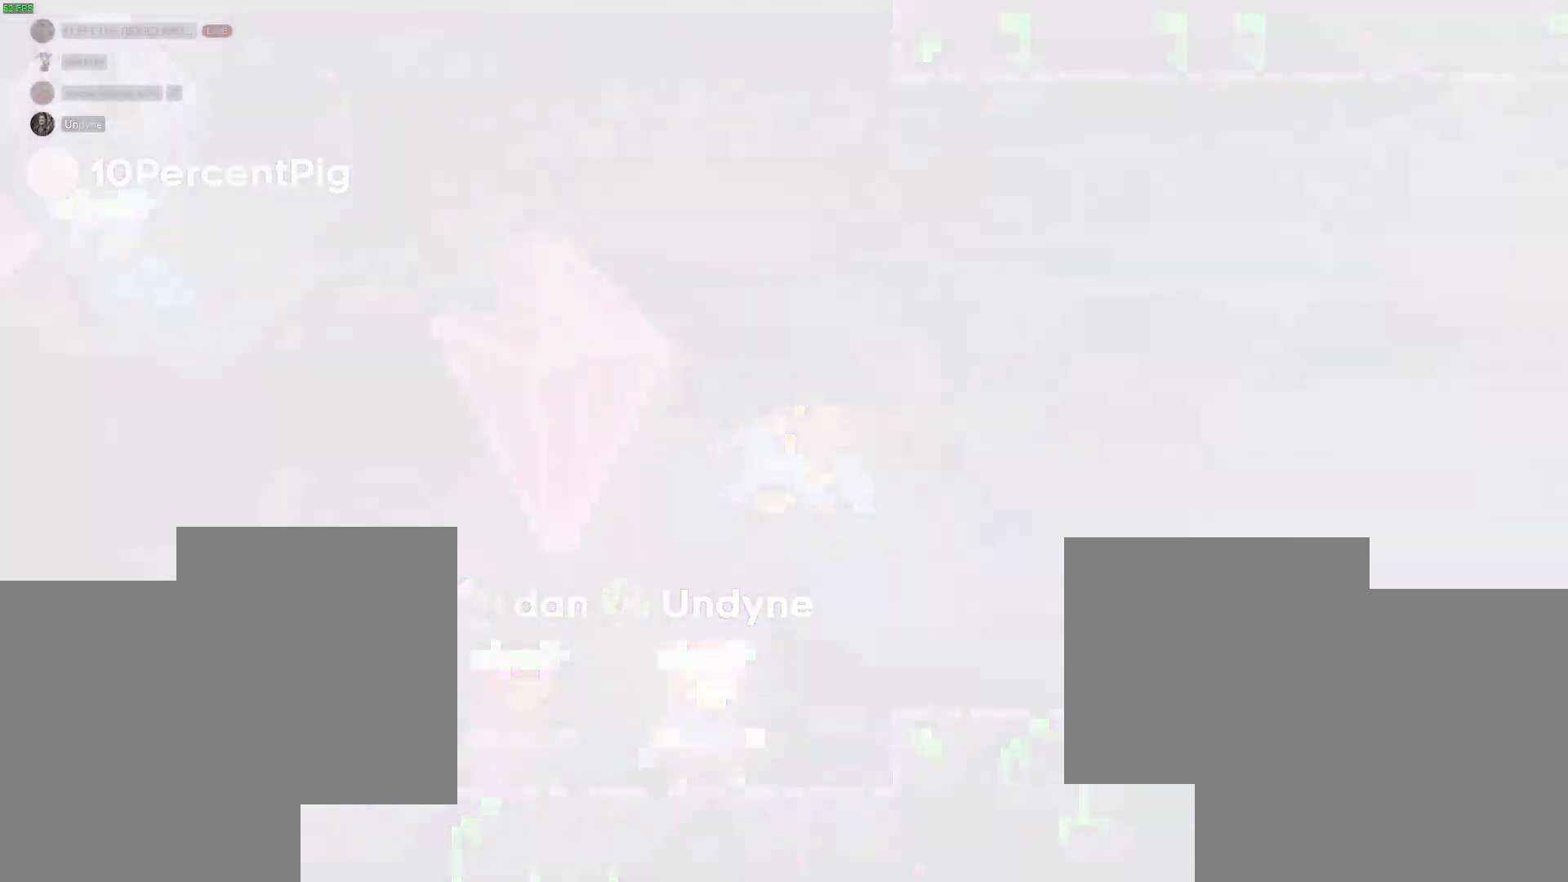
{"keys": [], "events": []}